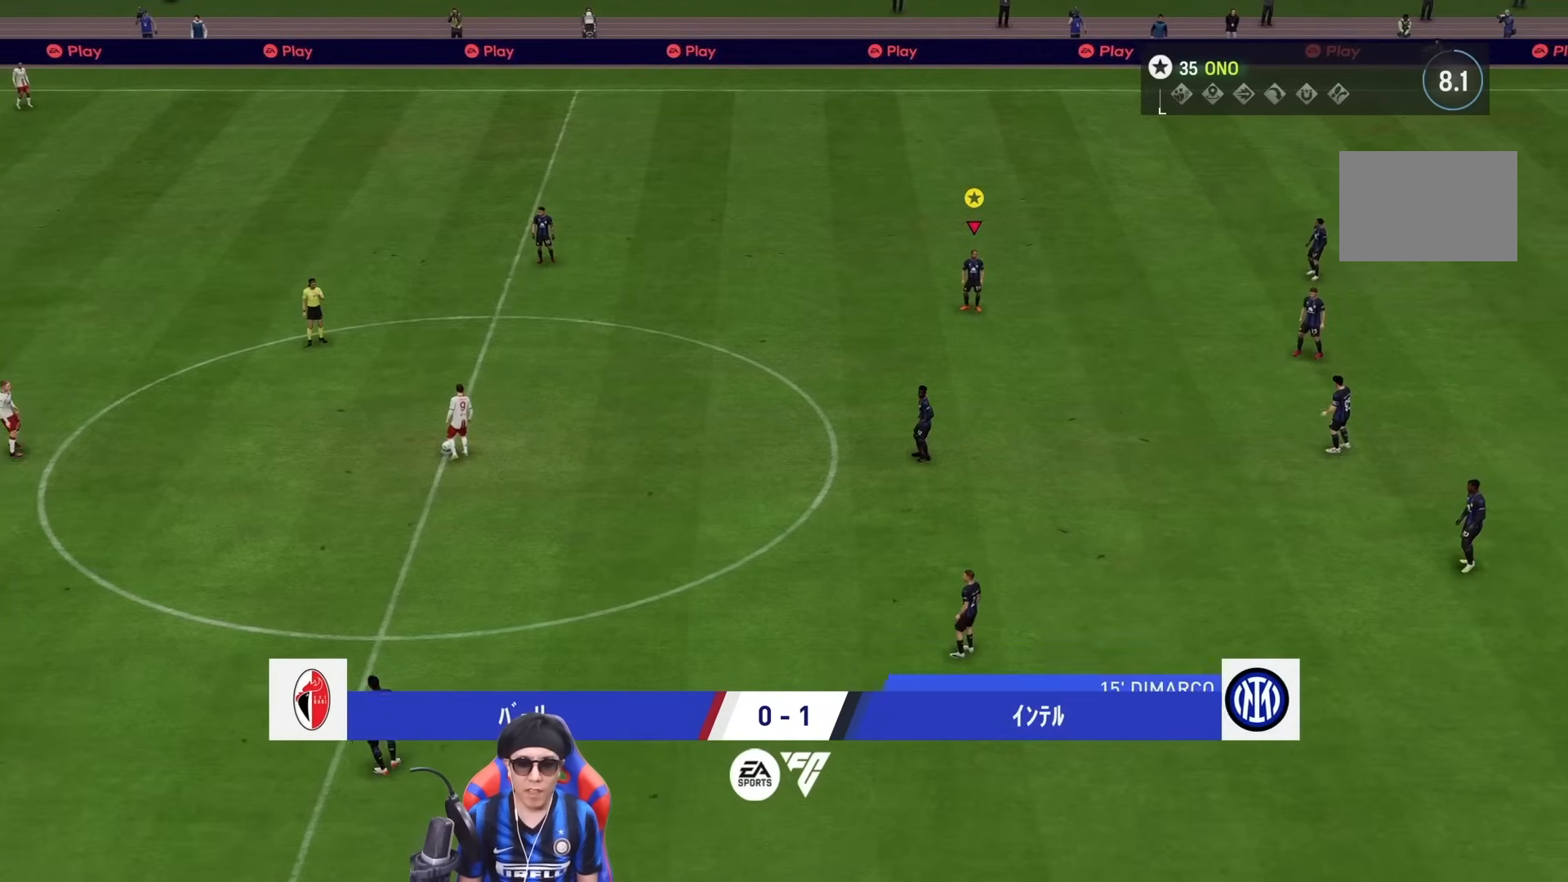
Gameplay with a controller (PlayStation layout); each line is a JSON object with the inputs held at the frame after it (dt_ms = milliseconds from this image to that frame). "events" lists button and stick changes between this image and that frame as [ms after this image, input, new state], when the widget could be followed in between. Not read: L3 R3.
{"dt_ms": 500, "buttons": [], "left_stick": "down-left", "right_stick": "center", "events": [[367, "left_stick", "down-left"]]}
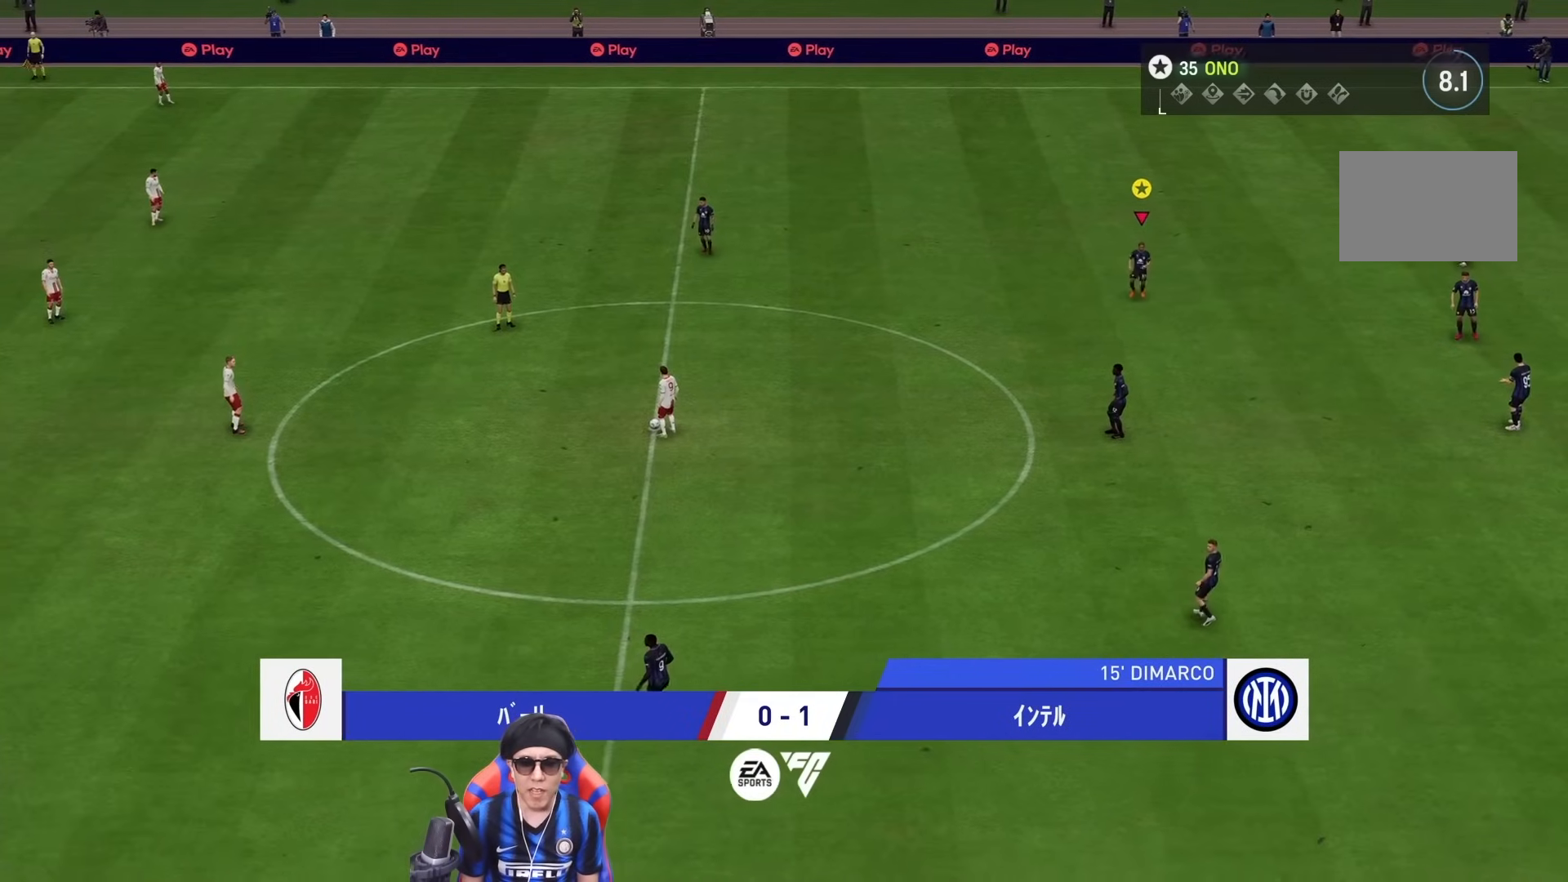
{"dt_ms": 500, "buttons": [], "left_stick": "down-left", "right_stick": "center", "events": []}
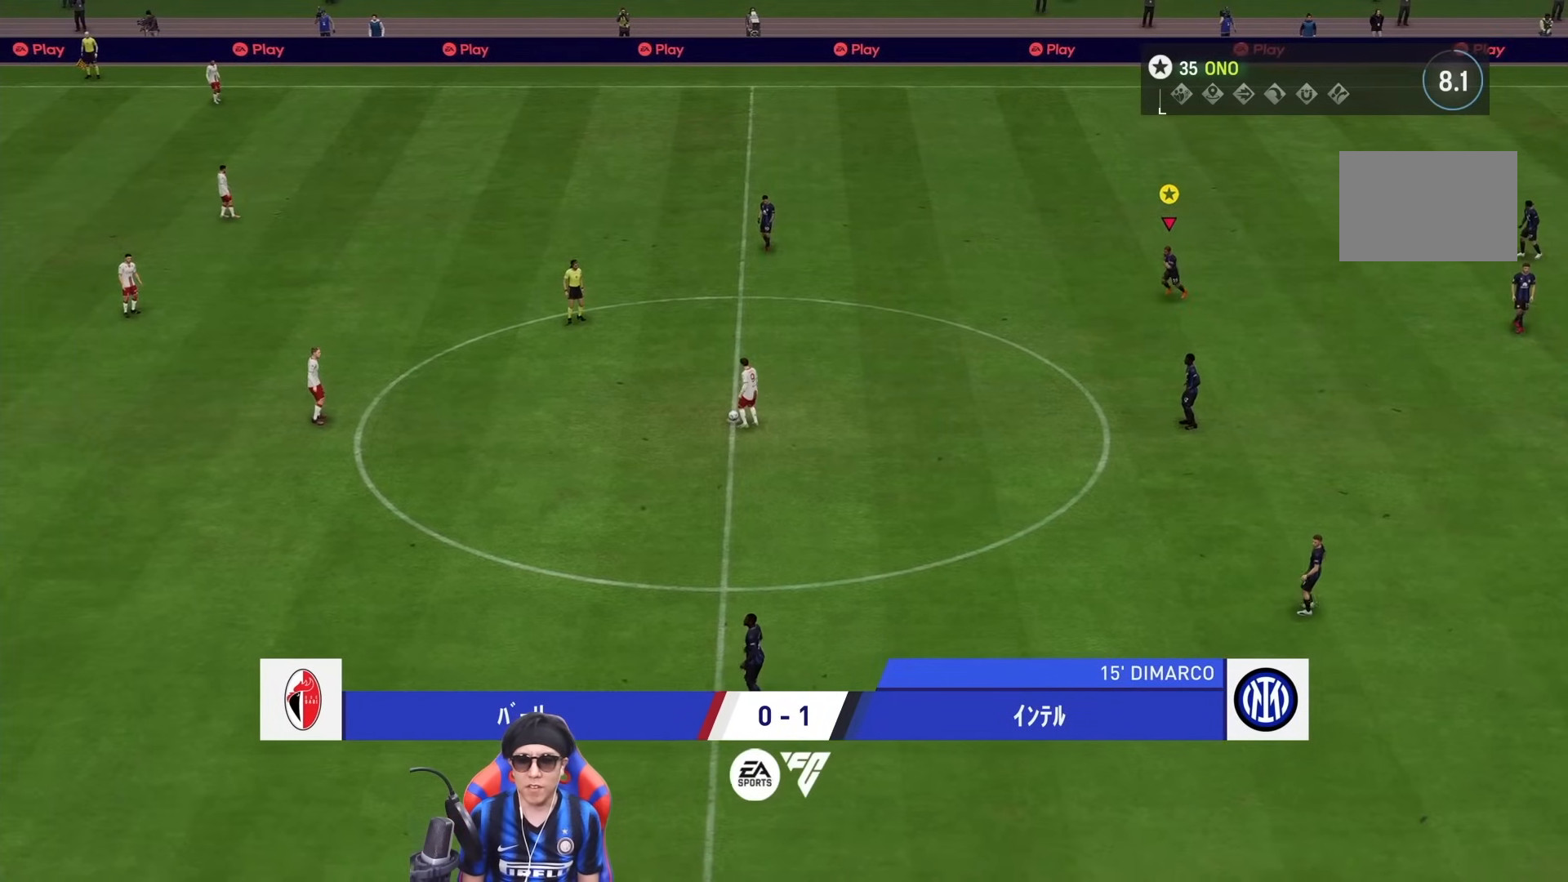
{"dt_ms": 500, "buttons": [], "left_stick": "down-left", "right_stick": "center", "events": []}
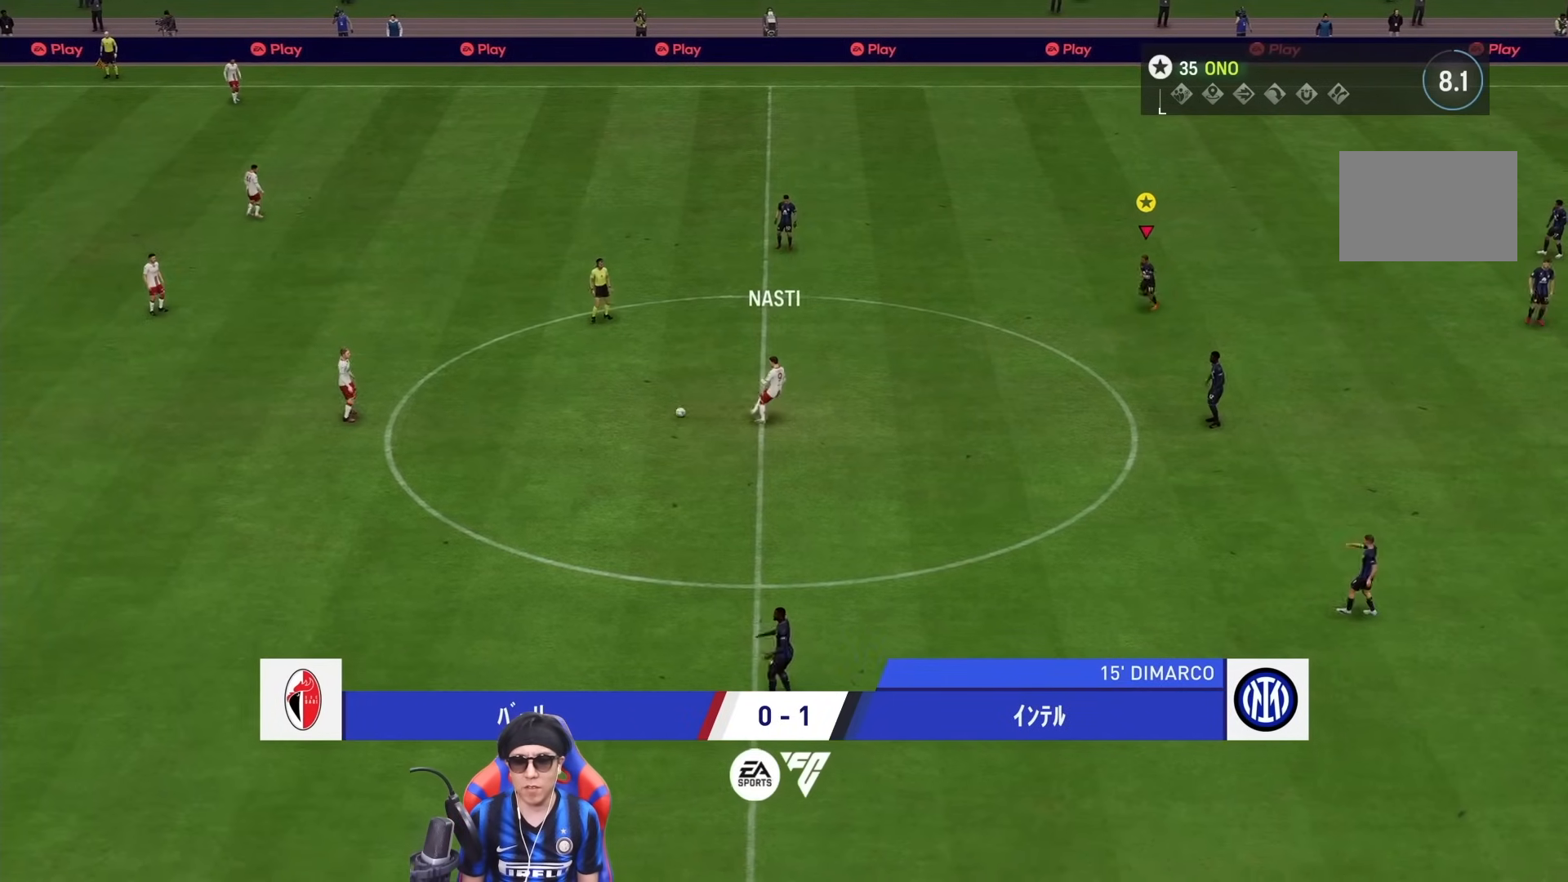
{"dt_ms": 1000, "buttons": [], "left_stick": "down-left", "right_stick": "center"}
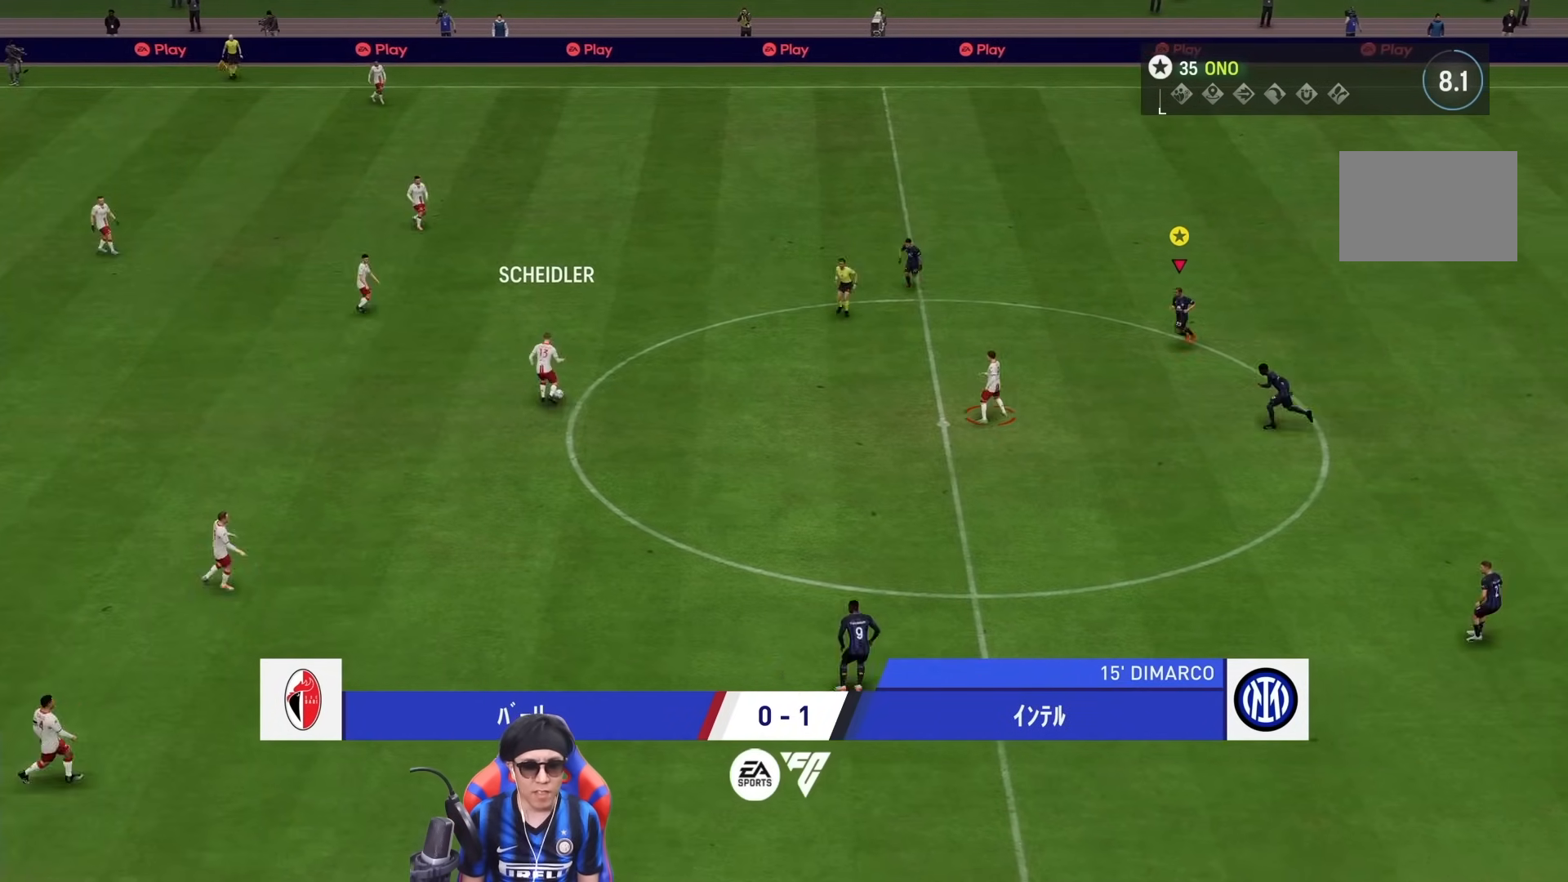
{"dt_ms": 500, "buttons": [], "left_stick": "left", "right_stick": "center", "events": [[433, "left_stick", "left"]]}
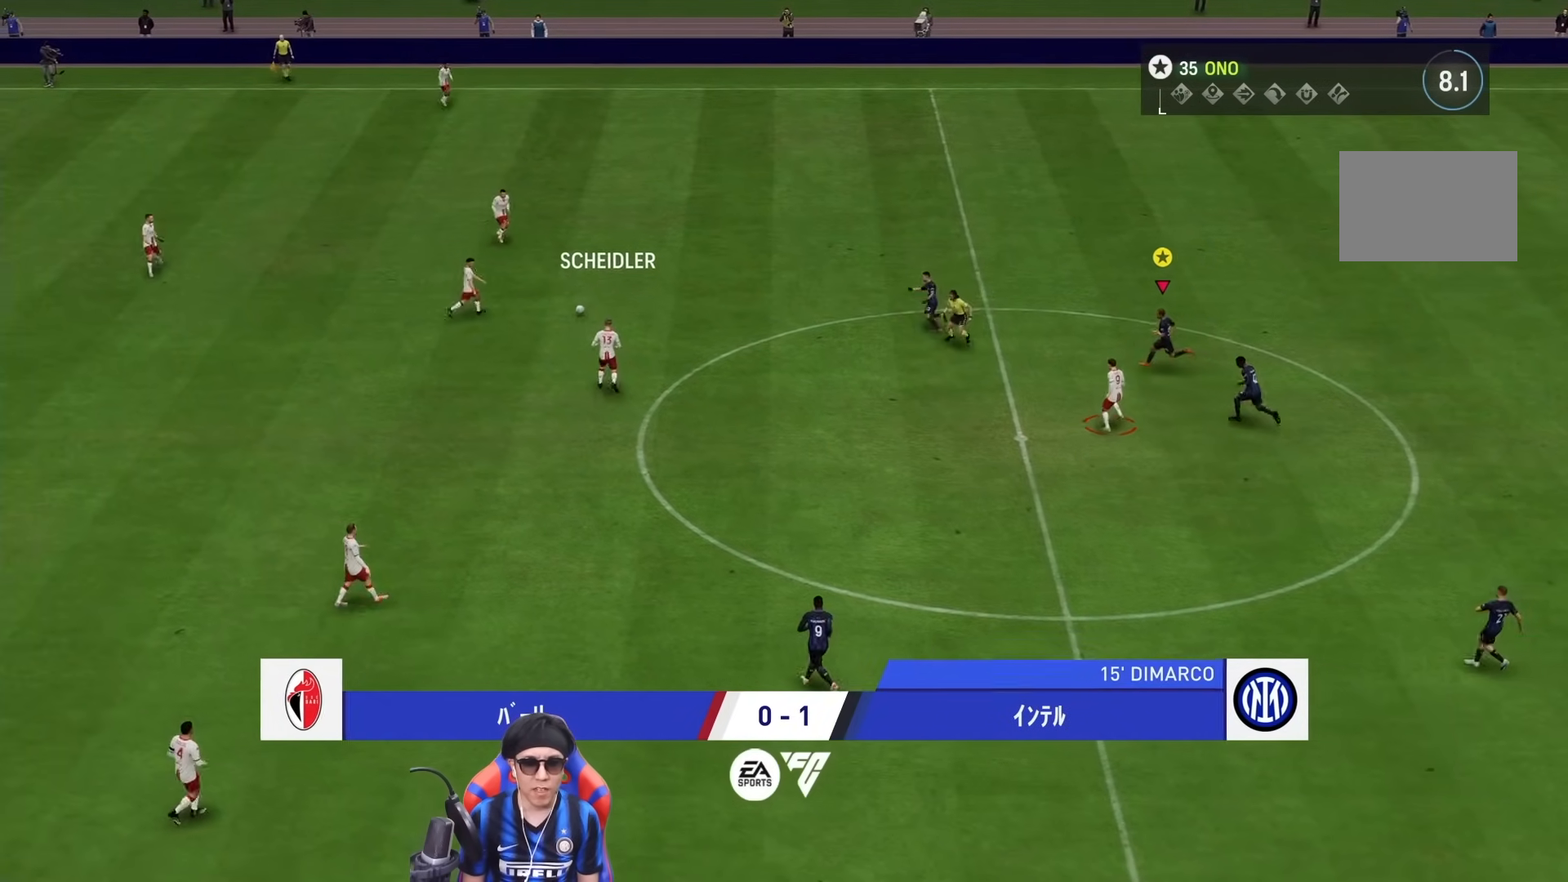
{"dt_ms": 500, "buttons": [], "left_stick": "right", "right_stick": "center", "events": [[133, "left_stick", "up-left"], [300, "left_stick", "up"], [417, "left_stick", "right"]]}
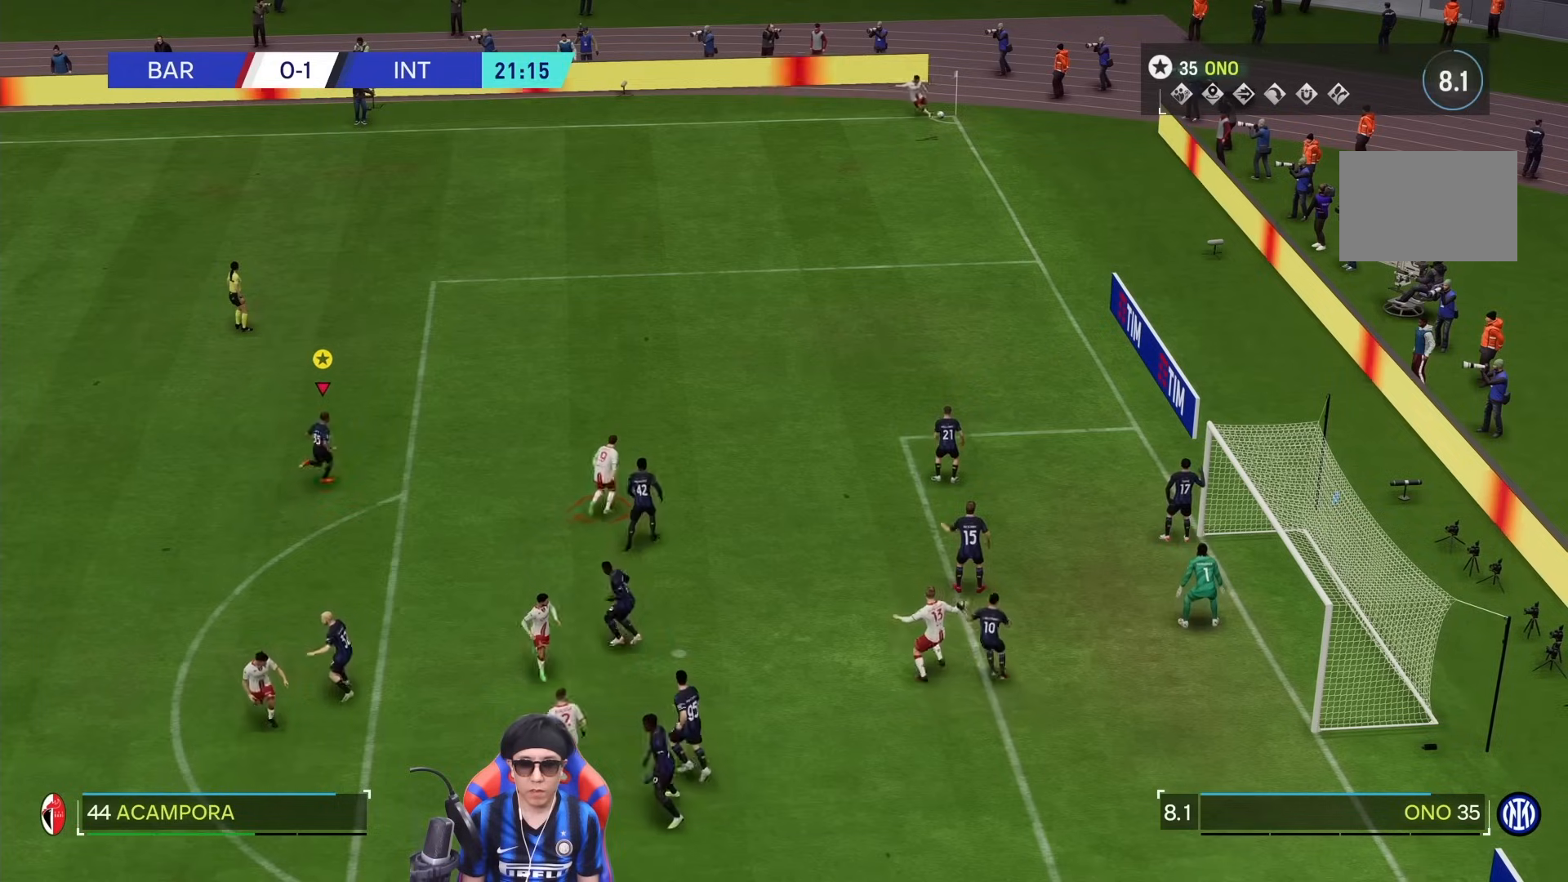
{"dt_ms": 500, "buttons": [], "left_stick": "up", "right_stick": "center", "events": [[133, "left_stick", "up-right"], [233, "left_stick", "up"]]}
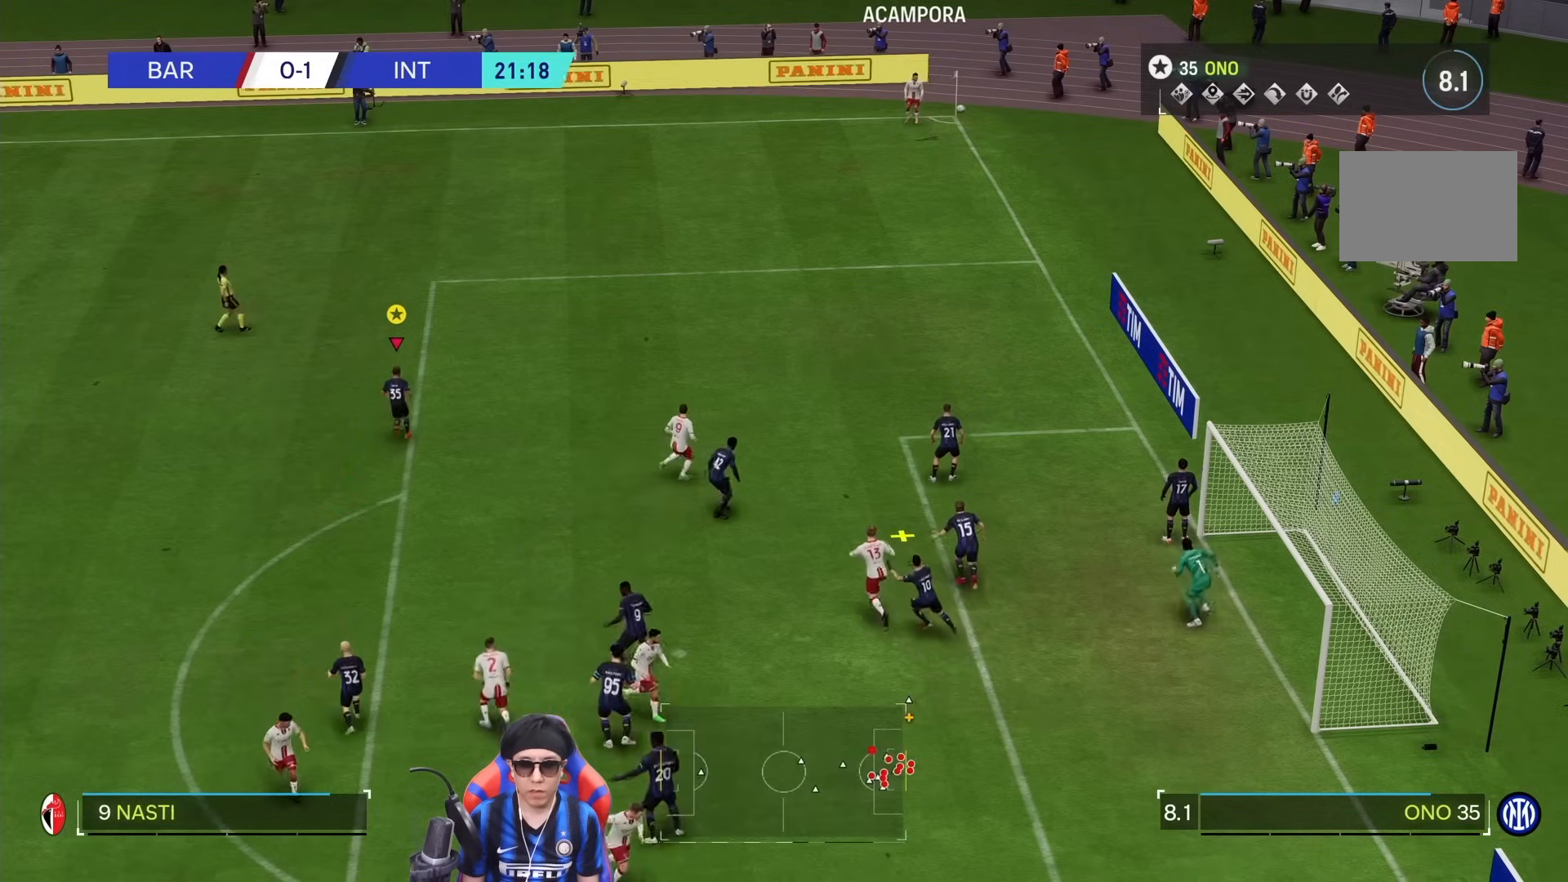
{"dt_ms": 500, "buttons": [], "left_stick": "up-left", "right_stick": "center", "events": [[300, "left_stick", "up-left"]]}
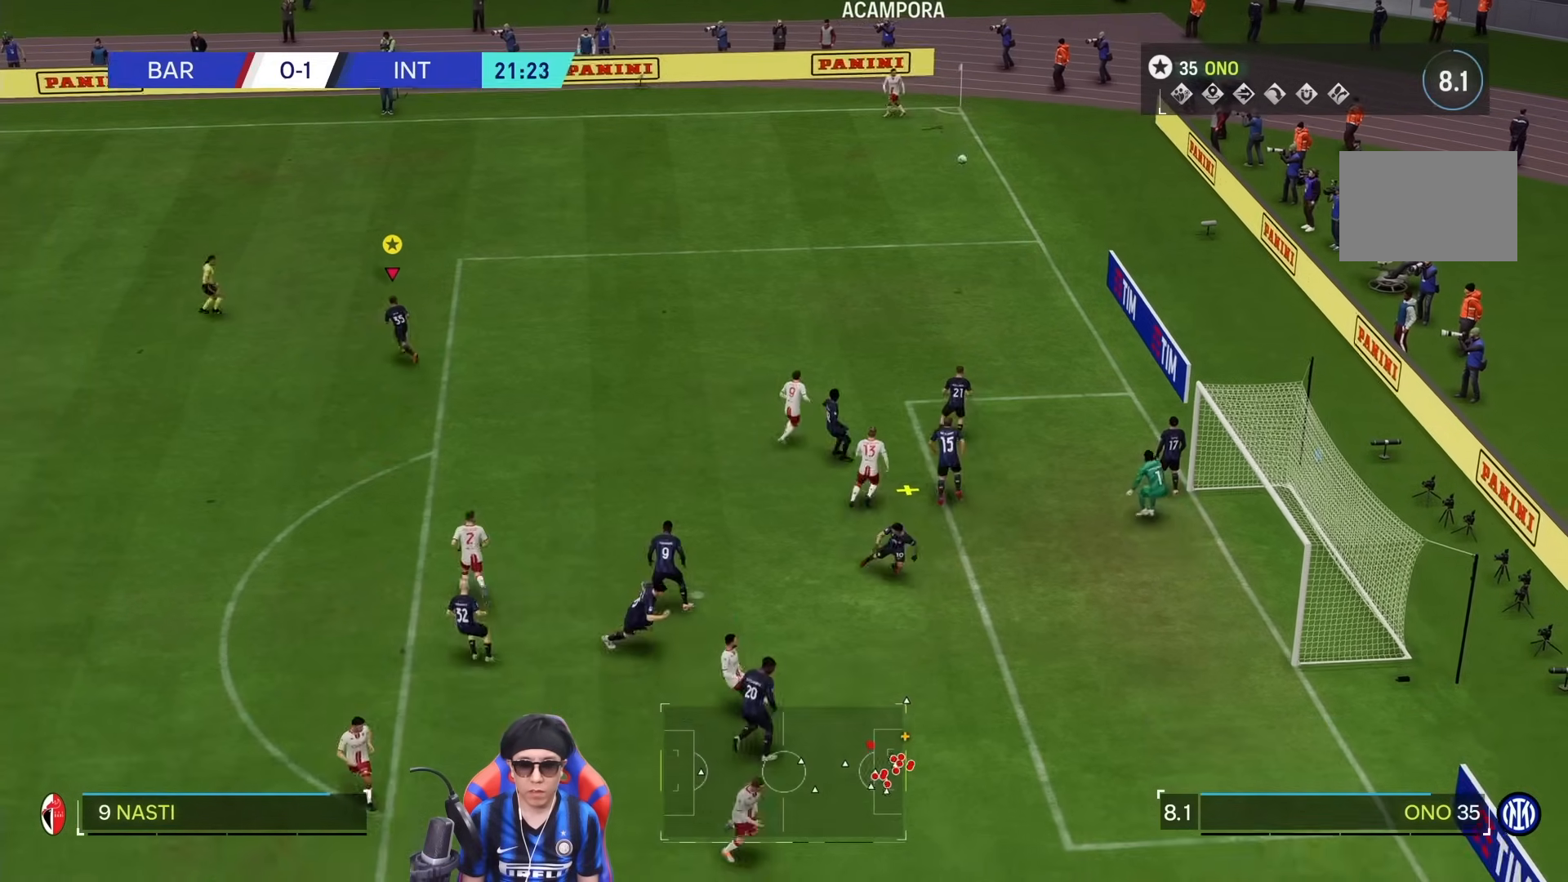
{"dt_ms": 500, "buttons": [], "left_stick": "left", "right_stick": "center", "events": [[33, "left_stick", "left"]]}
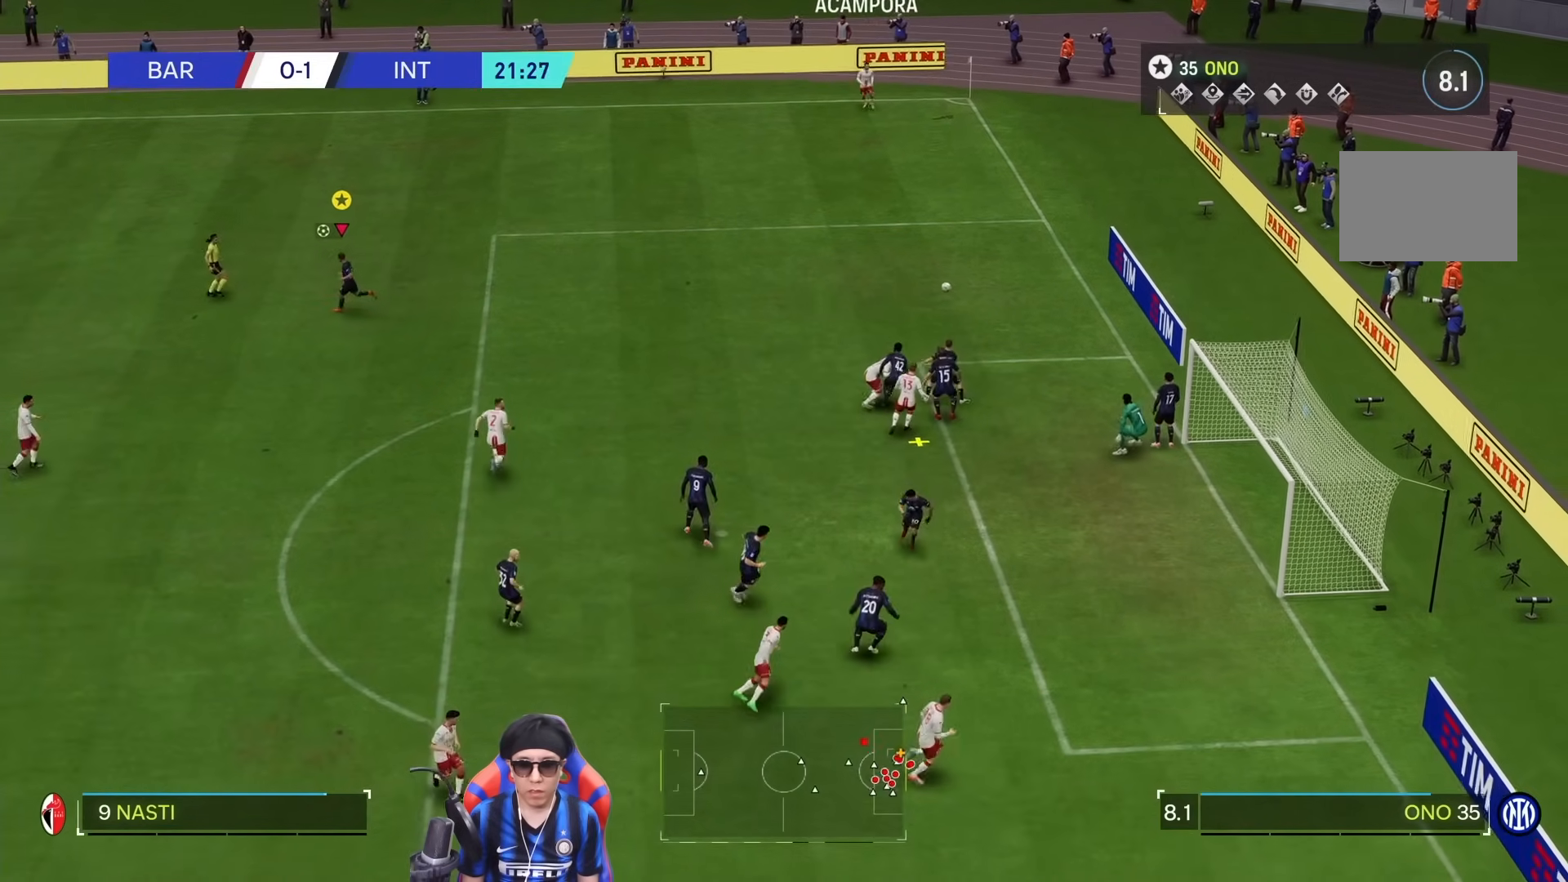
{"dt_ms": 500, "buttons": [], "left_stick": "left", "right_stick": "center", "events": []}
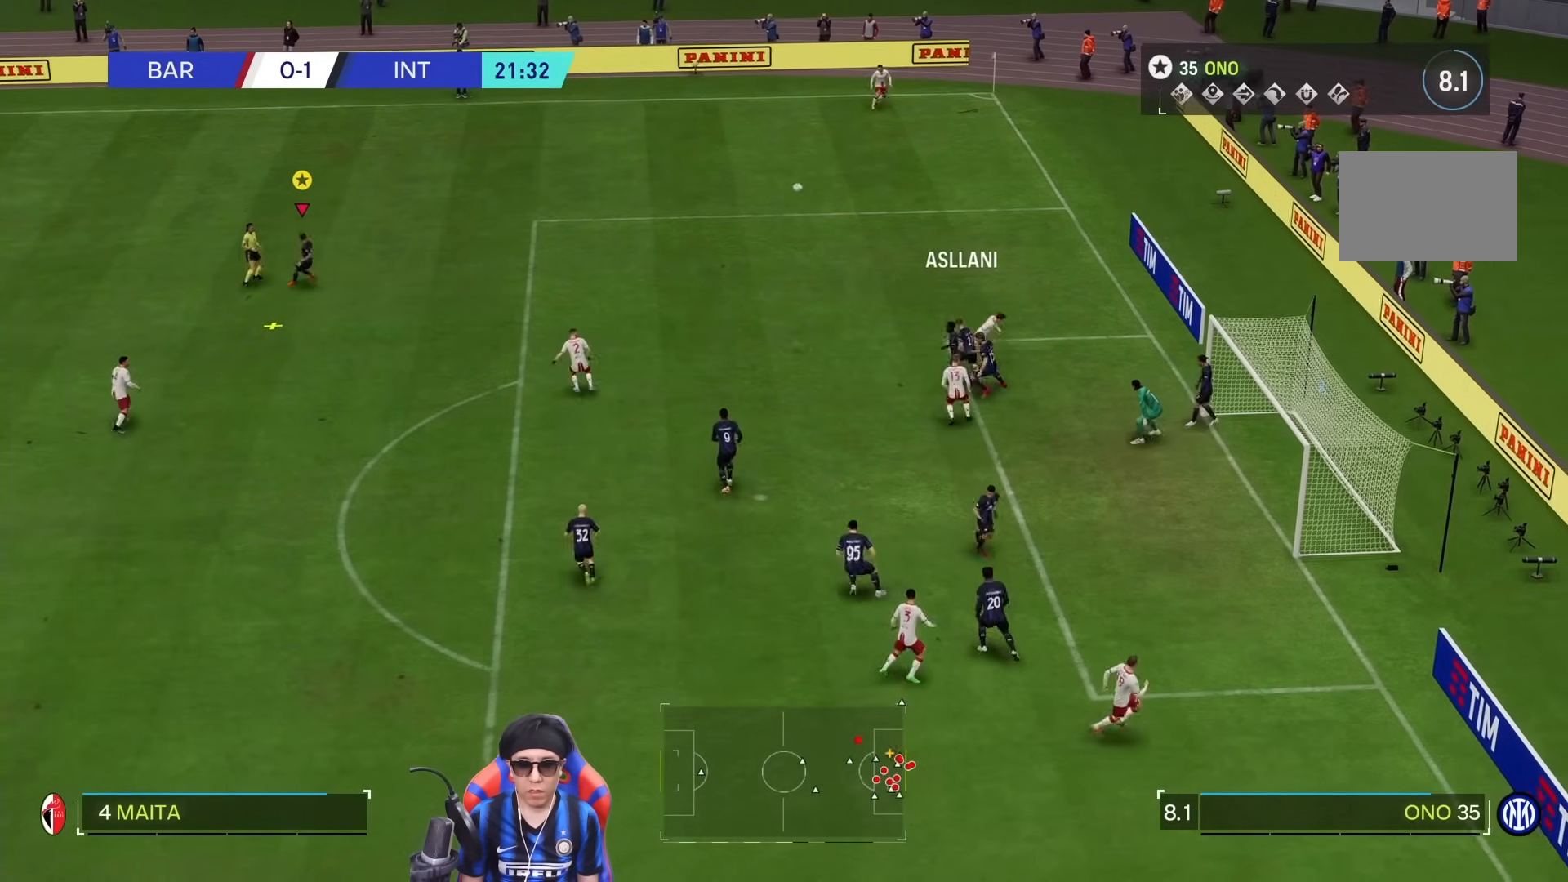
{"dt_ms": 500, "buttons": [], "left_stick": "left", "right_stick": "center", "events": []}
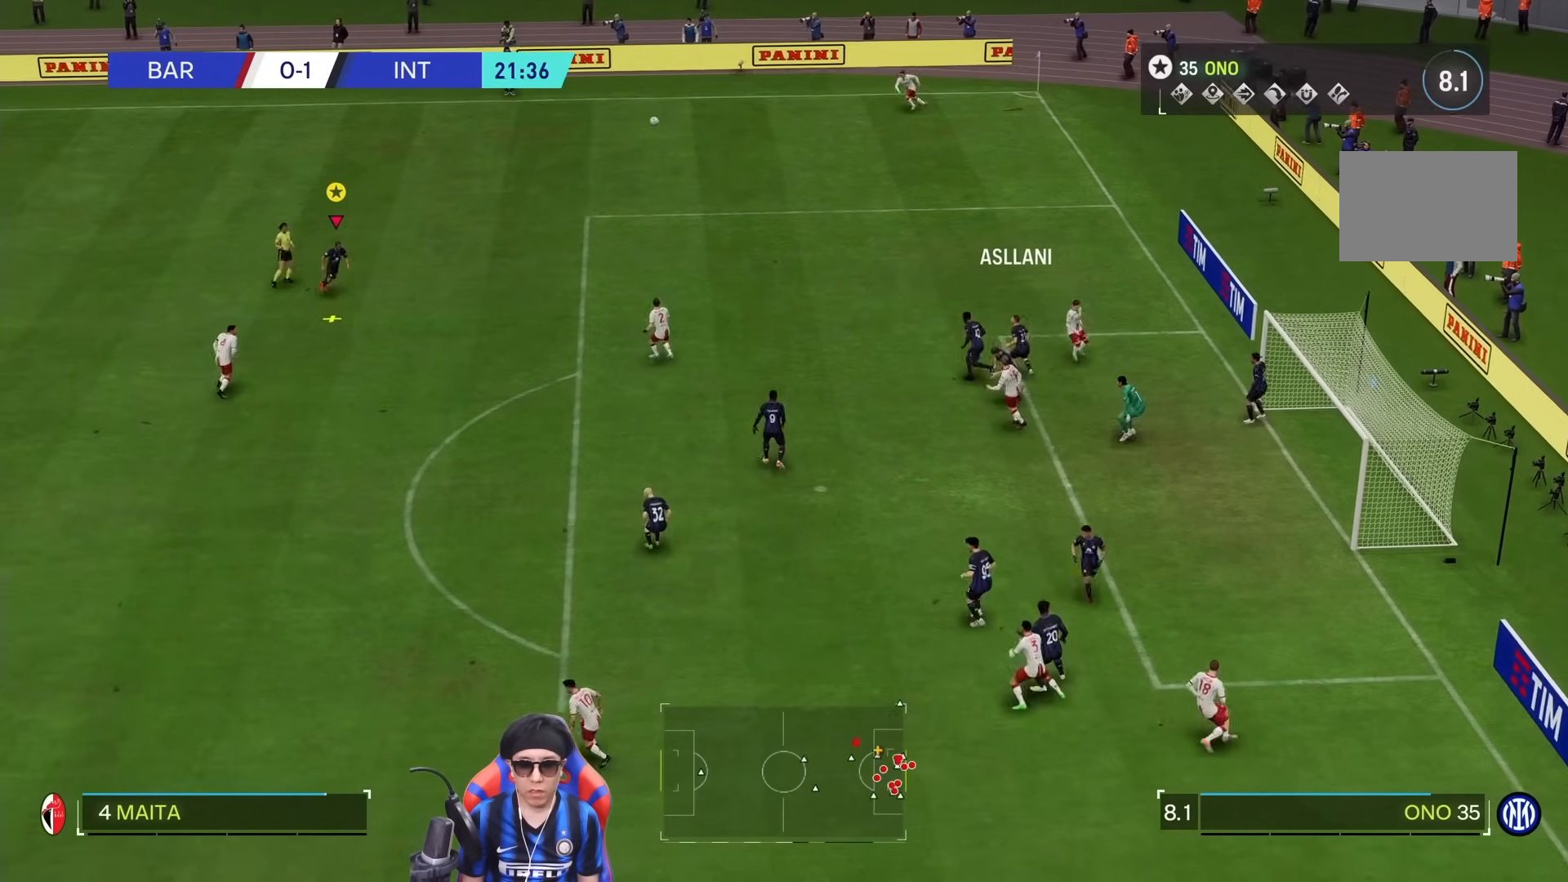
{"dt_ms": 500, "buttons": [], "left_stick": "down", "right_stick": "center", "events": [[167, "left_stick", "down"]]}
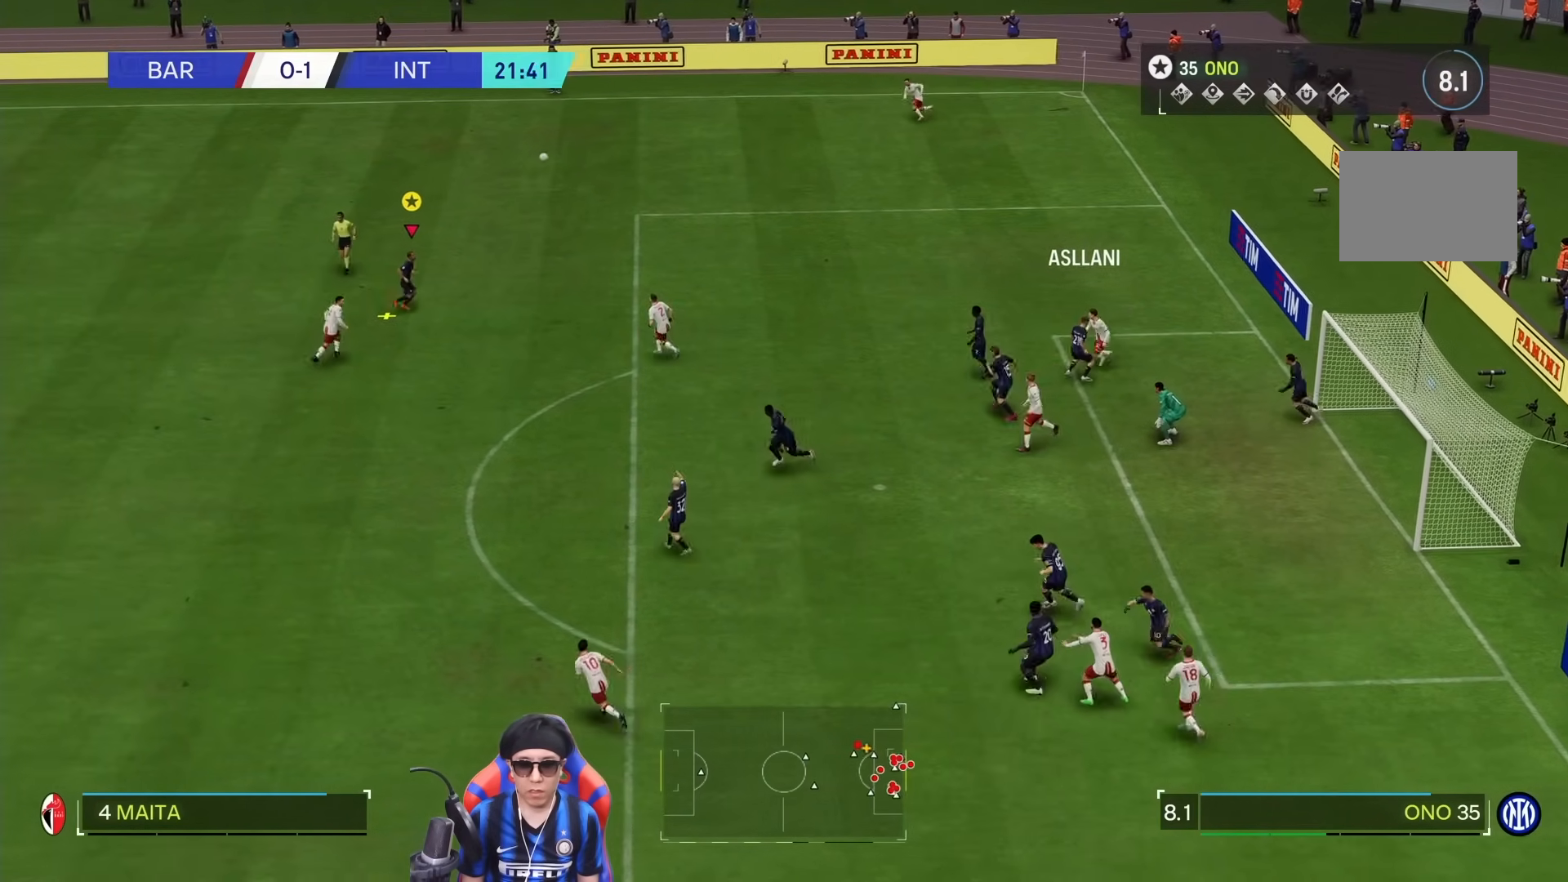
{"dt_ms": 500, "buttons": [], "left_stick": "down-left", "right_stick": "center", "events": [[500, "left_stick", "down-left"]]}
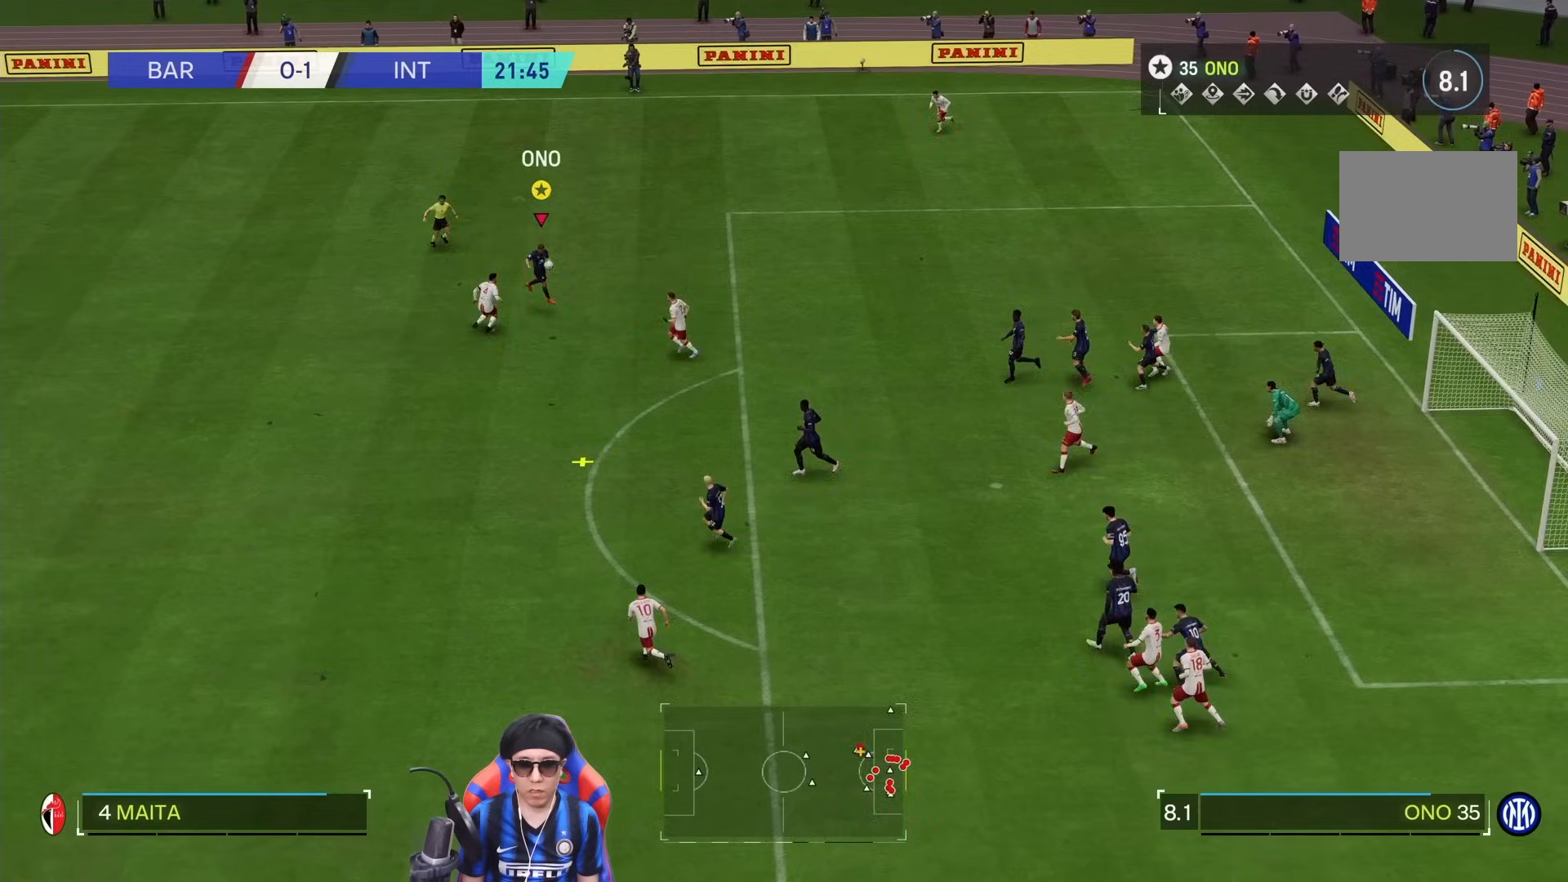
{"dt_ms": 500, "buttons": ["R1"], "left_stick": "left", "right_stick": "center", "events": [[133, "R1", "down"], [167, "left_stick", "left"]]}
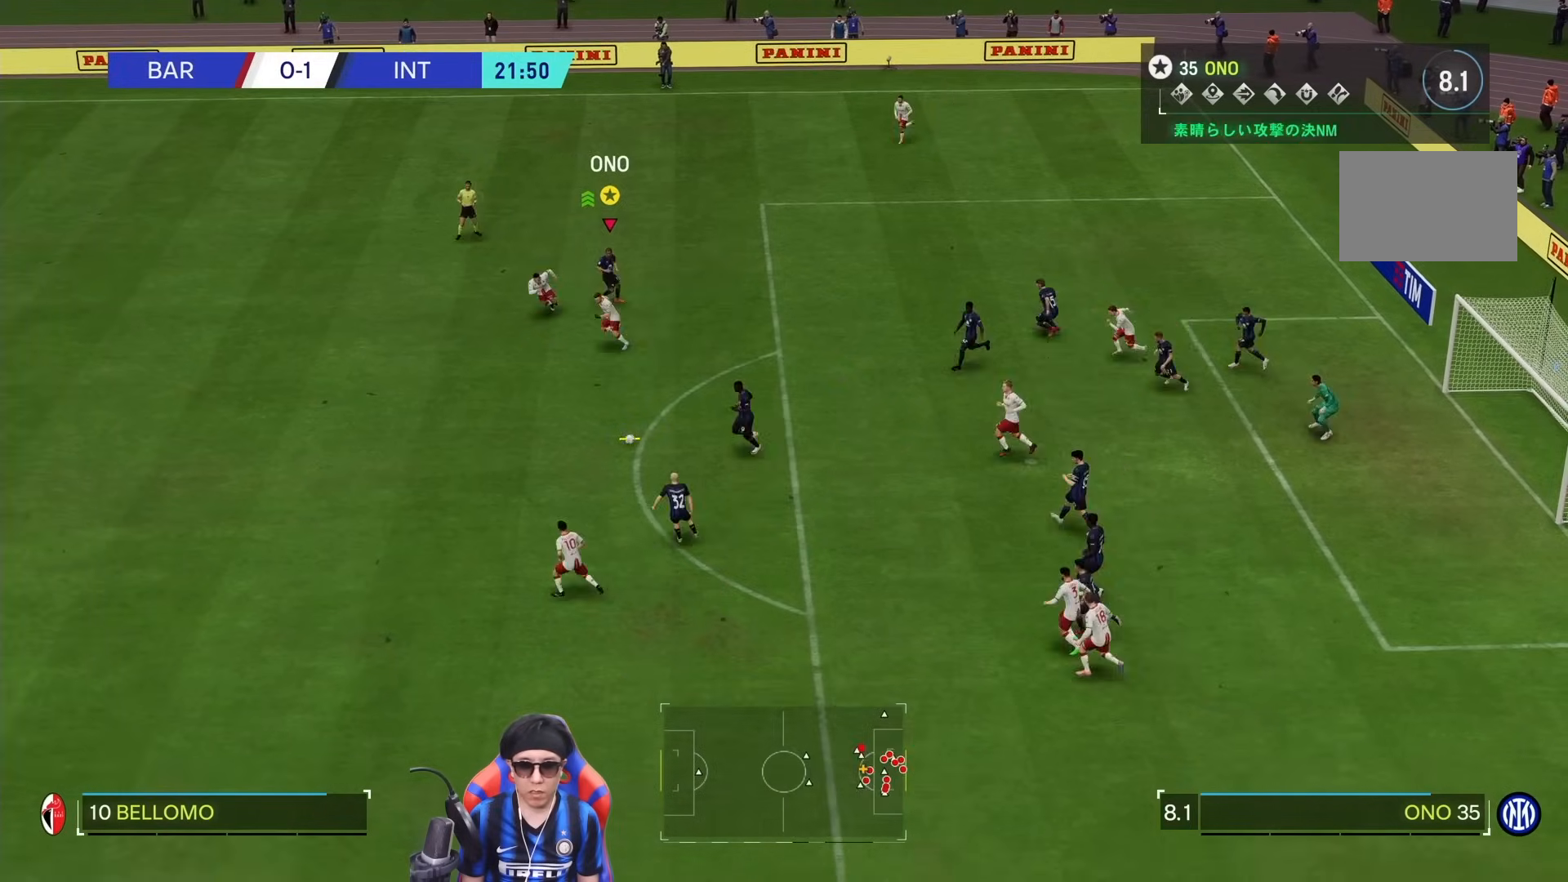
{"dt_ms": 500, "buttons": ["R1"], "left_stick": "left", "right_stick": "center", "events": []}
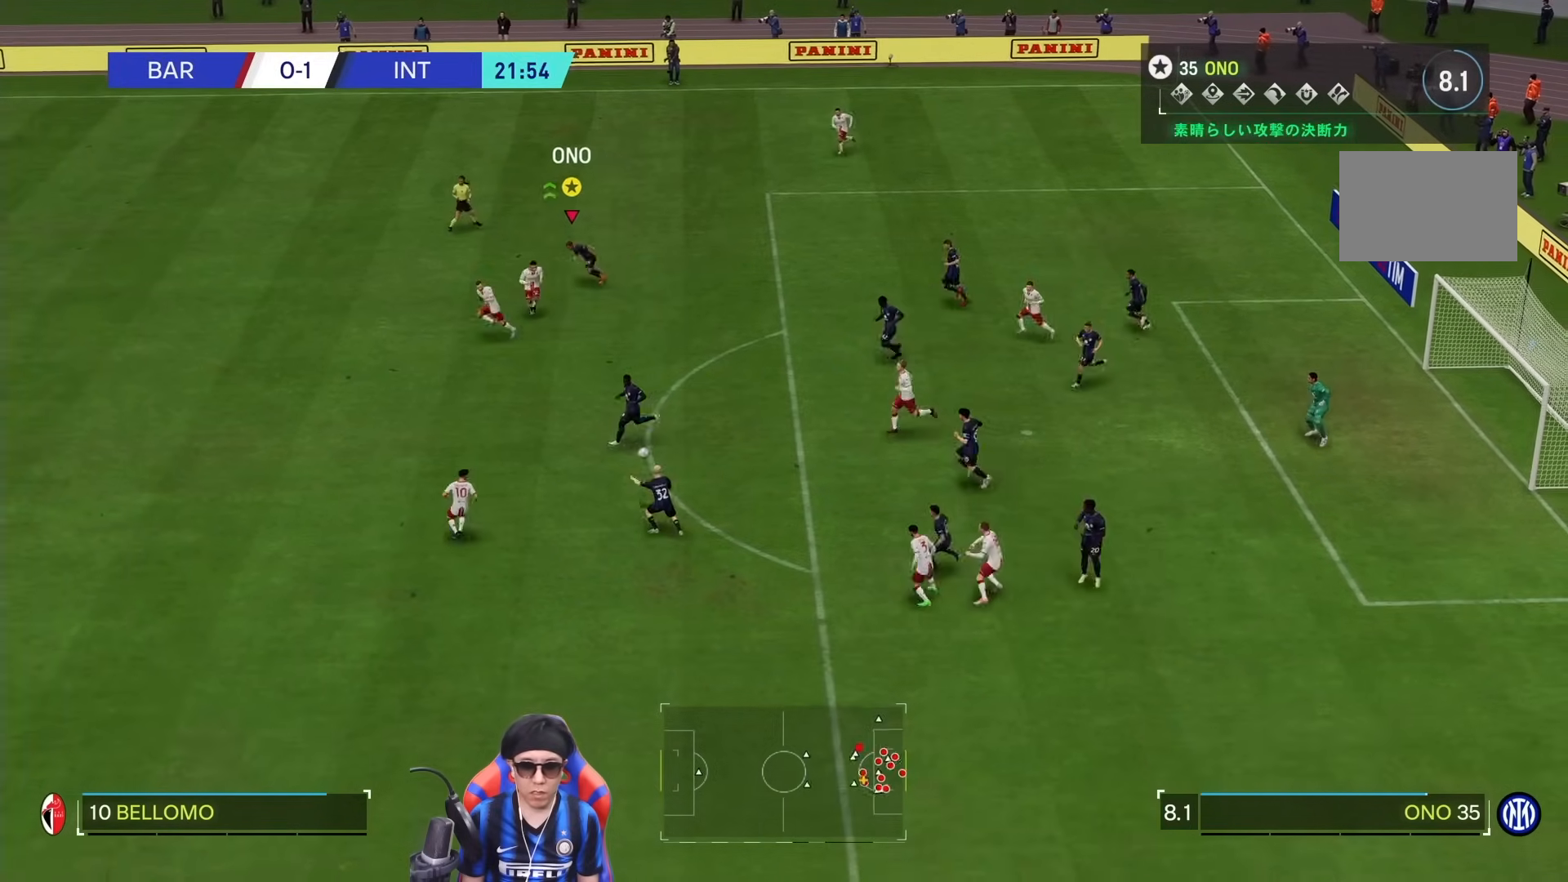
{"dt_ms": 500, "buttons": ["R1"], "left_stick": "left", "right_stick": "center", "events": []}
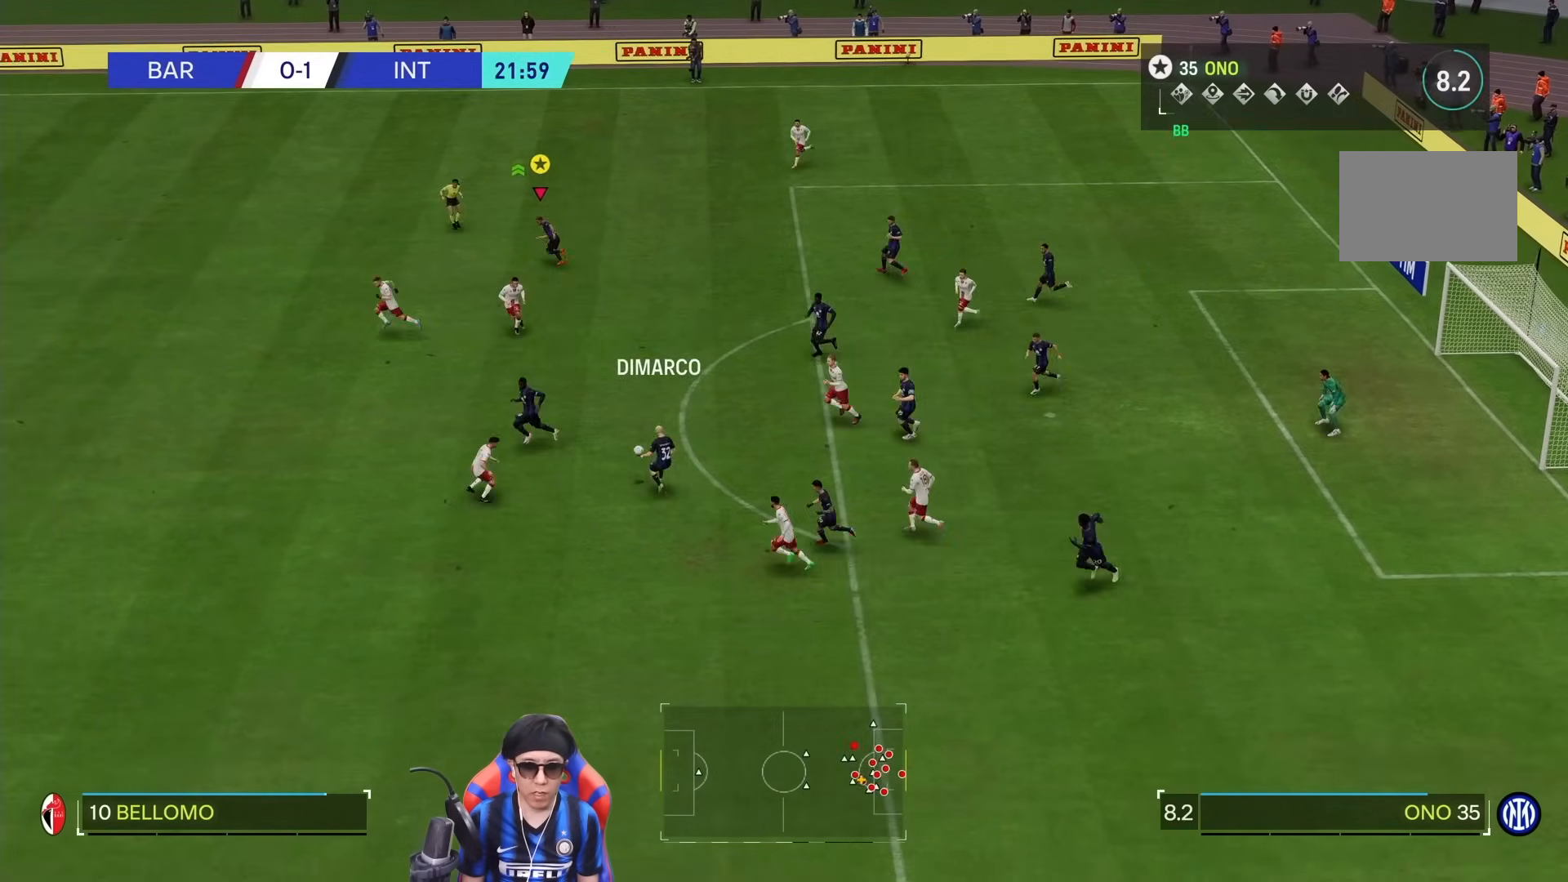
{"dt_ms": 500, "buttons": ["R1"], "left_stick": "left", "right_stick": "center", "events": []}
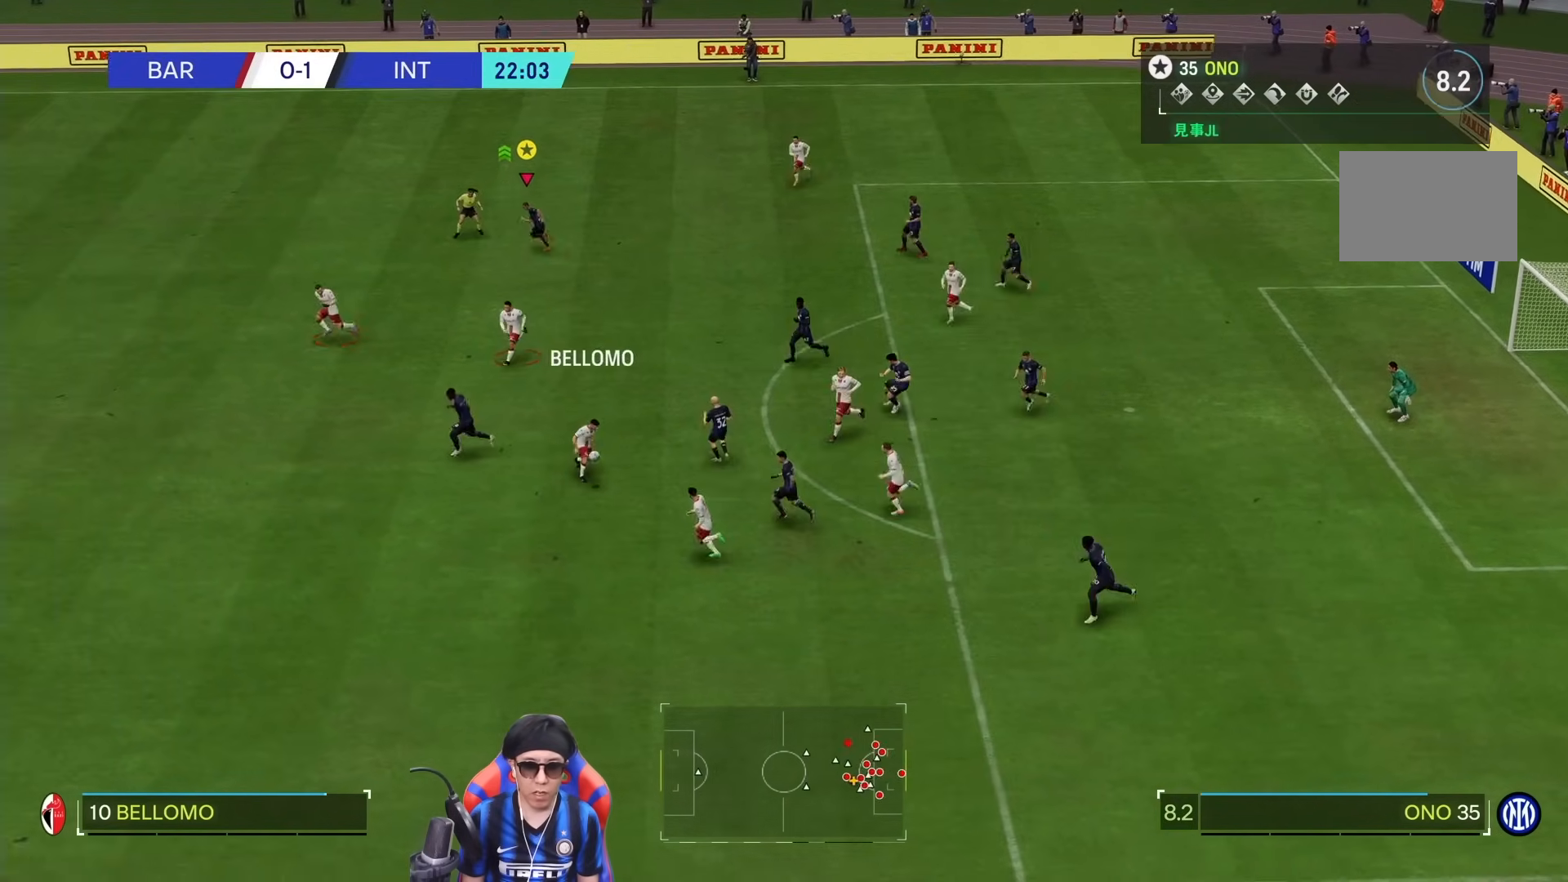
{"dt_ms": 500, "buttons": [], "left_stick": "down", "right_stick": "center"}
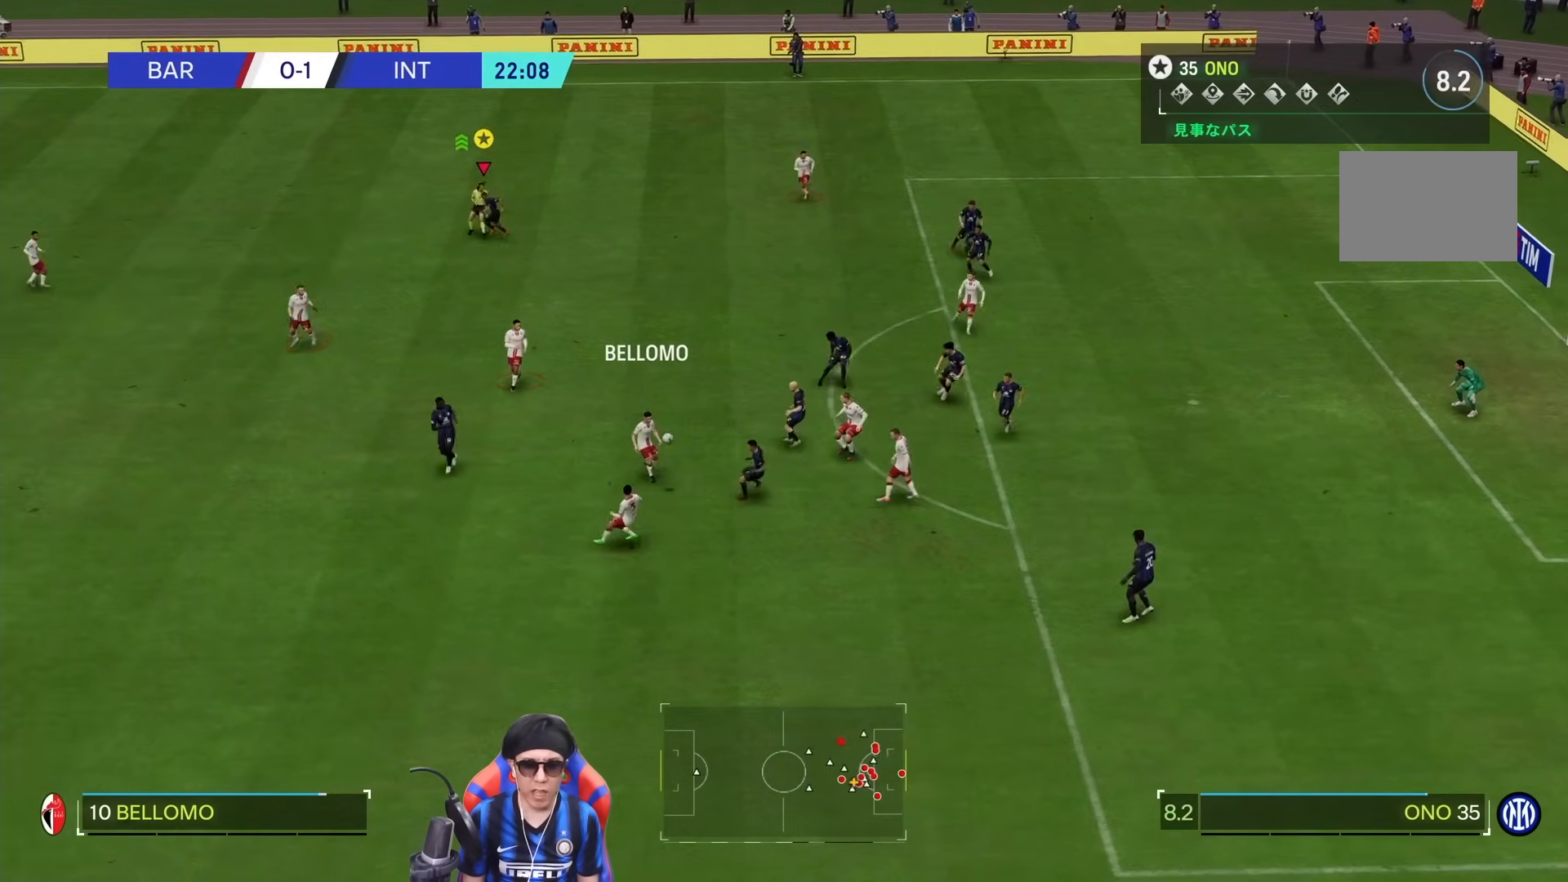
{"dt_ms": 500, "buttons": [], "left_stick": "down", "right_stick": "center", "events": []}
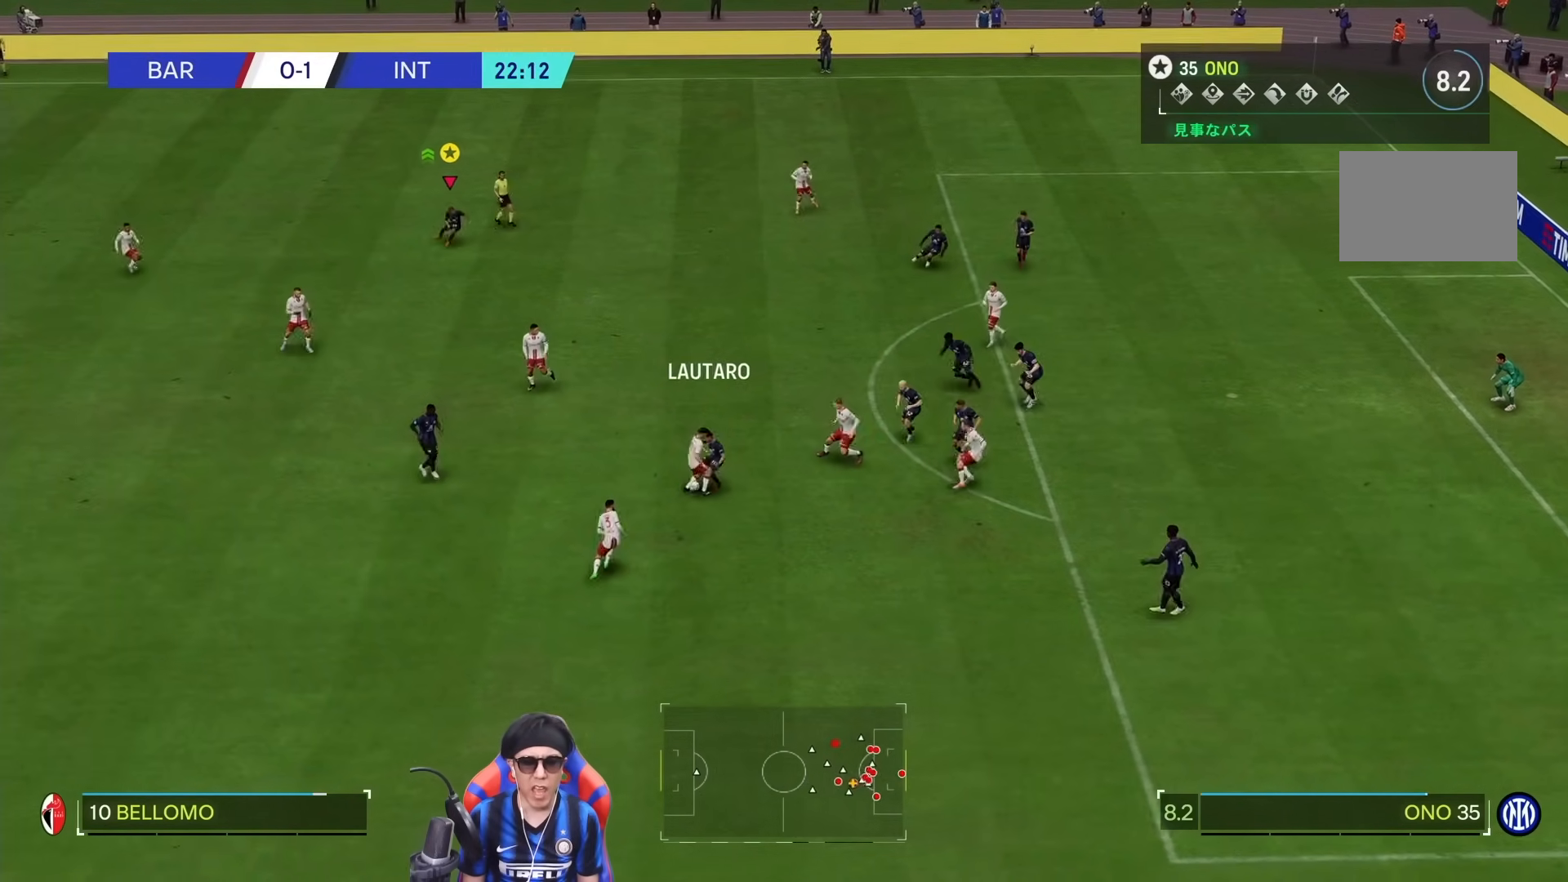
{"dt_ms": 500, "buttons": [], "left_stick": "down", "right_stick": "center", "events": []}
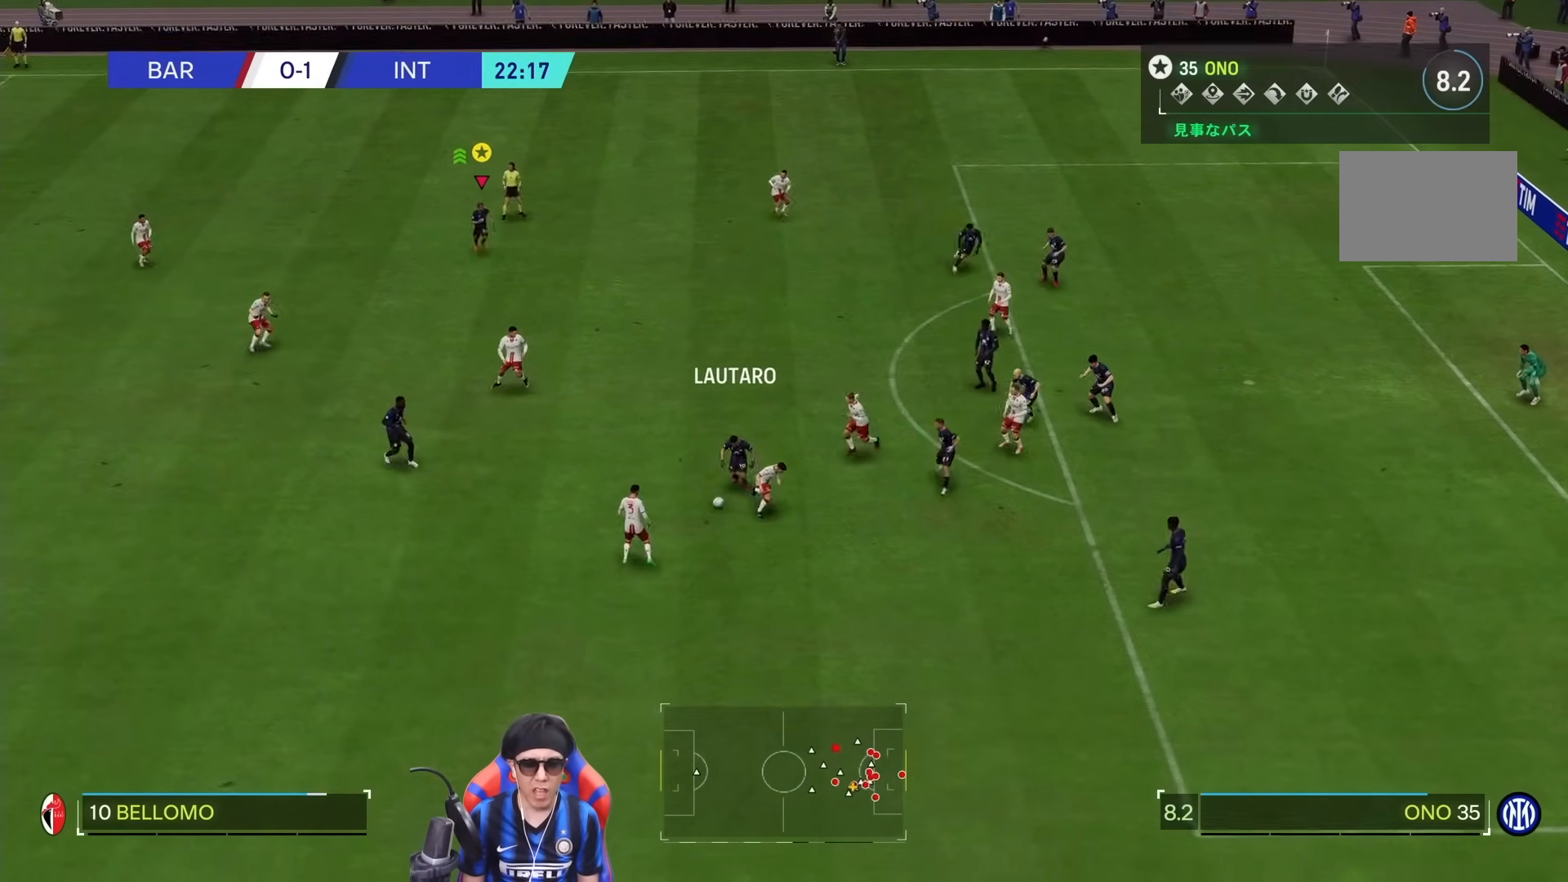
{"dt_ms": 500, "buttons": [], "left_stick": "down-left", "right_stick": "center", "events": [[450, "left_stick", "down-left"]]}
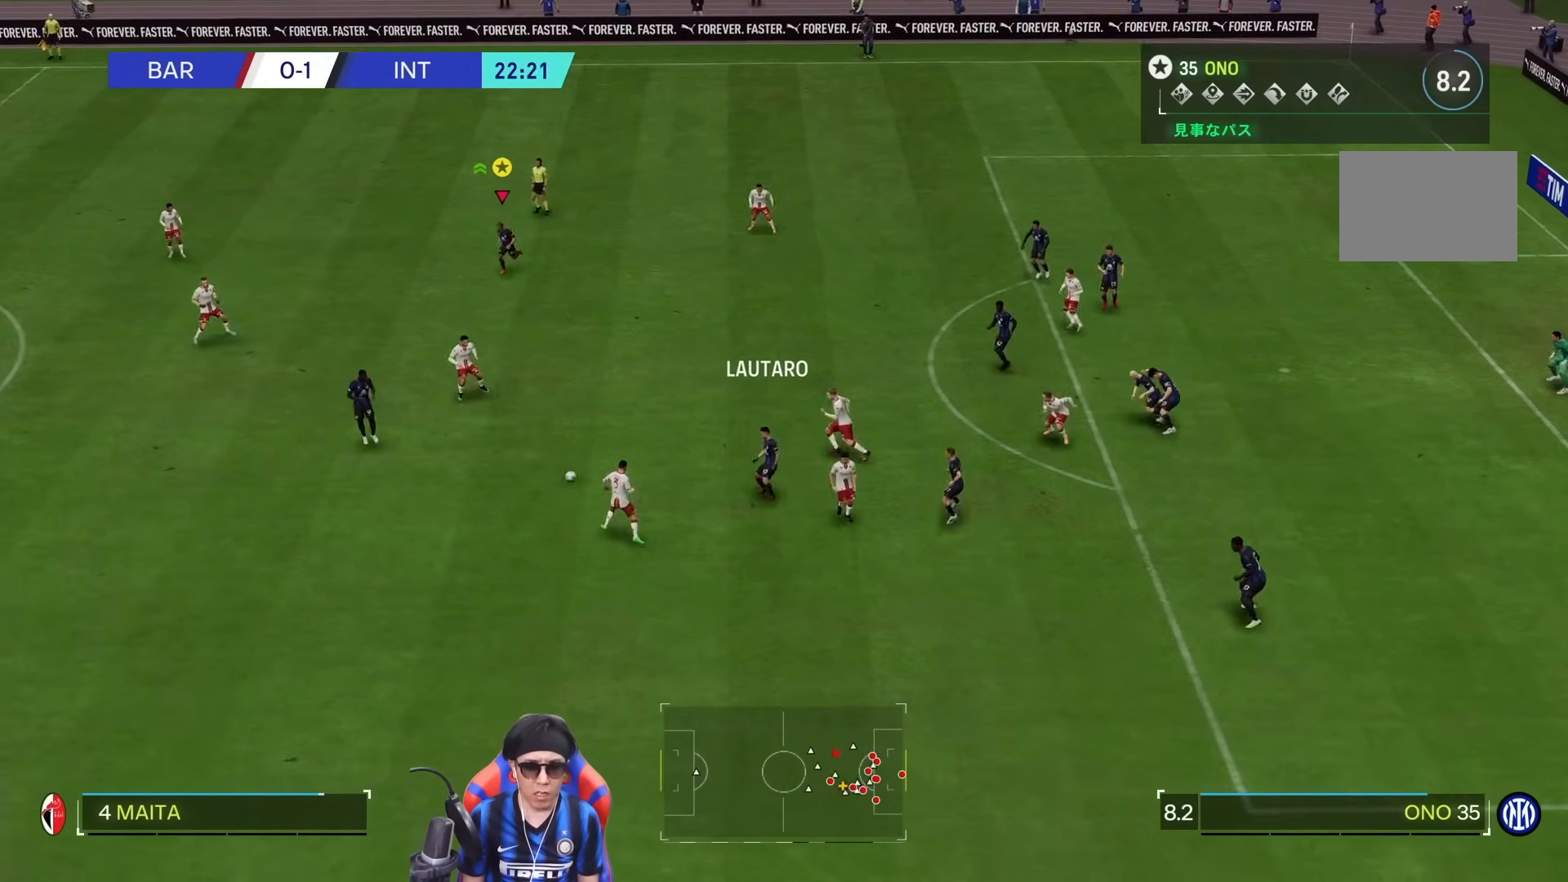
{"dt_ms": 500, "buttons": ["R1"], "left_stick": "left", "right_stick": "center", "events": [[117, "R1", "down"], [250, "left_stick", "left"]]}
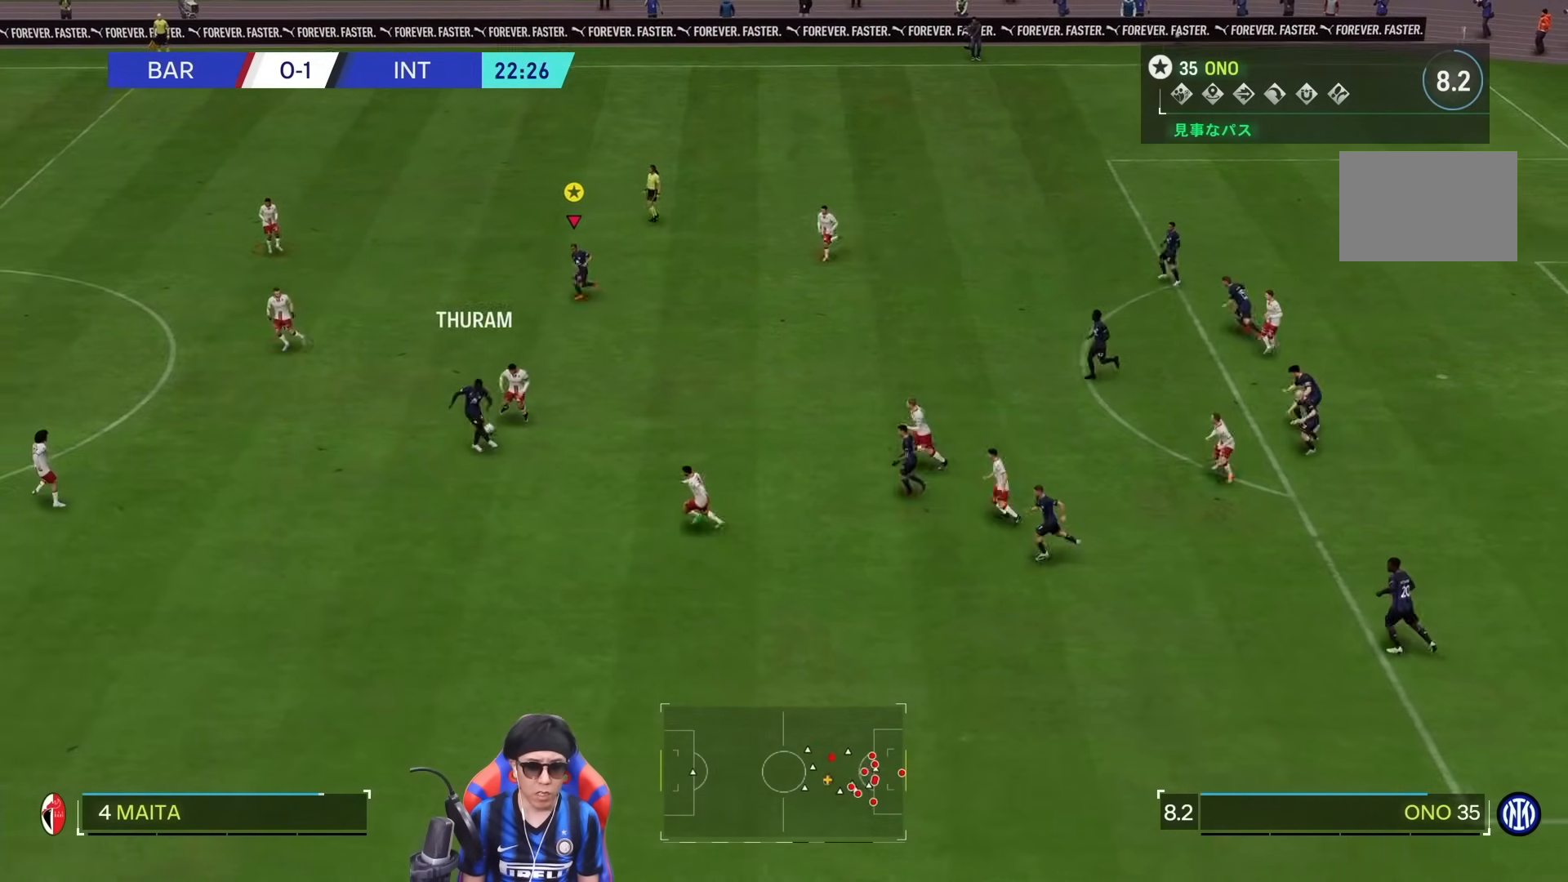
{"dt_ms": 500, "buttons": ["R1"], "left_stick": "left", "right_stick": "center", "events": []}
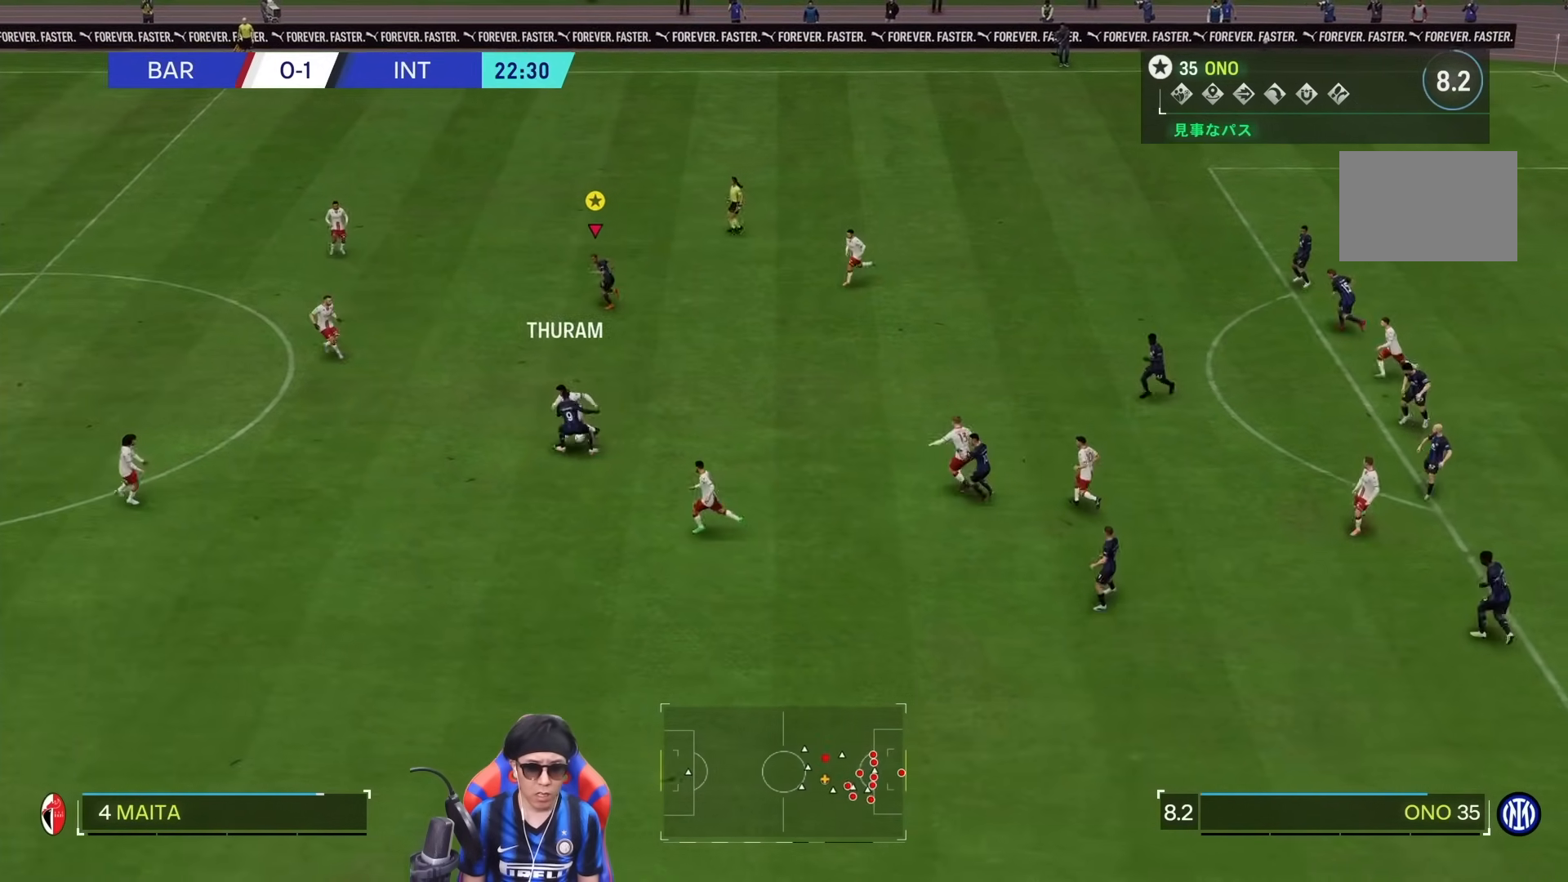
{"dt_ms": 500, "buttons": [], "left_stick": "up", "right_stick": "center", "events": [[217, "R1", "up"], [450, "left_stick", "up"]]}
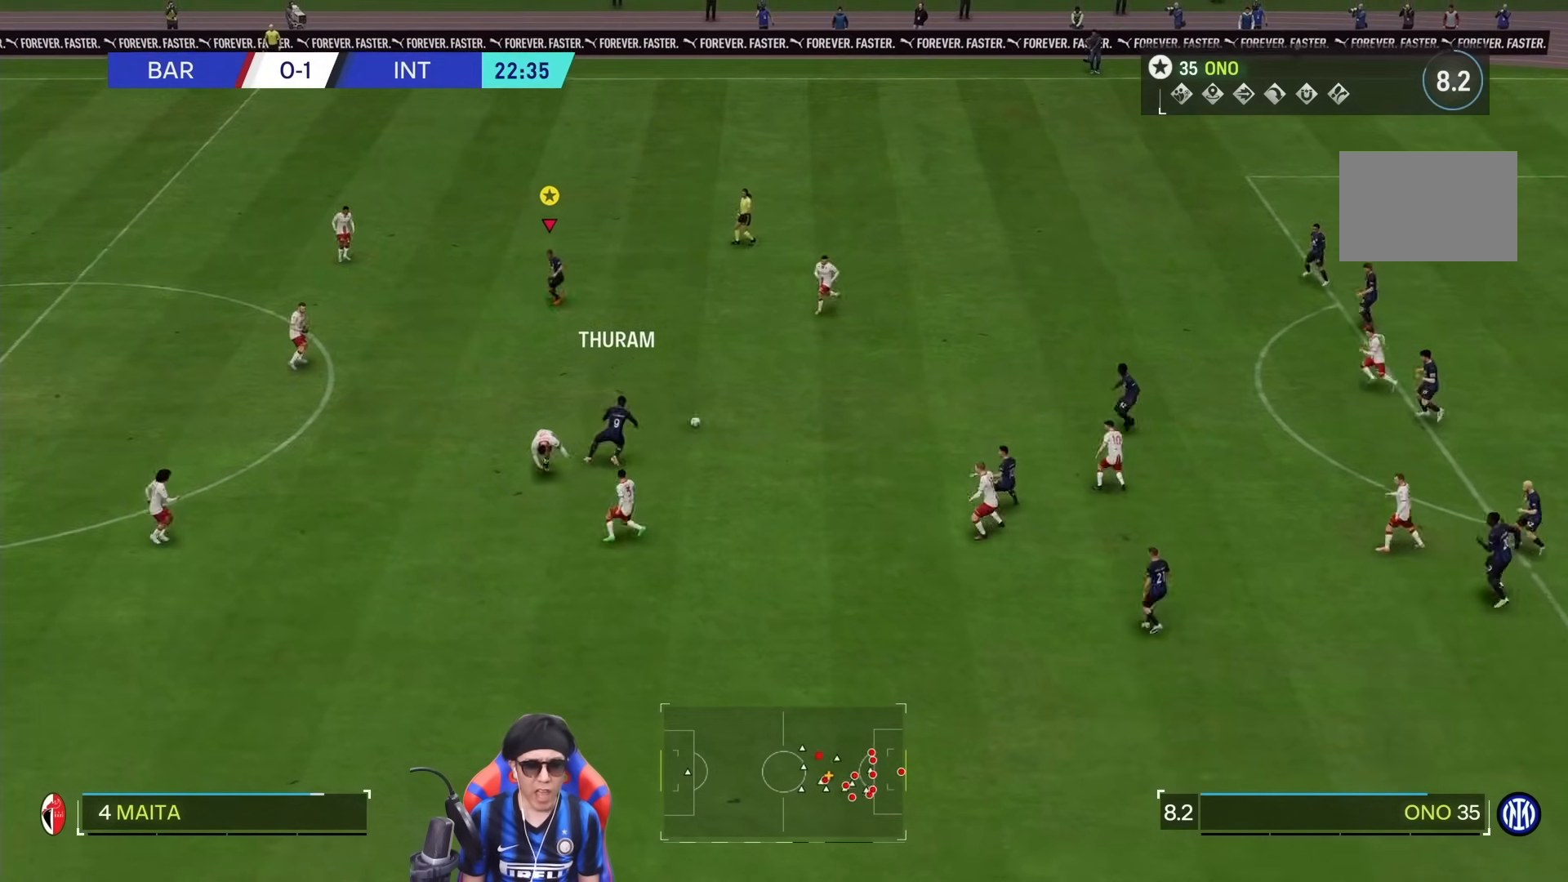
{"dt_ms": 500, "buttons": ["R1"], "left_stick": "right", "right_stick": "center", "events": [[83, "left_stick", "up-right"], [183, "R1", "down"], [317, "left_stick", "right"]]}
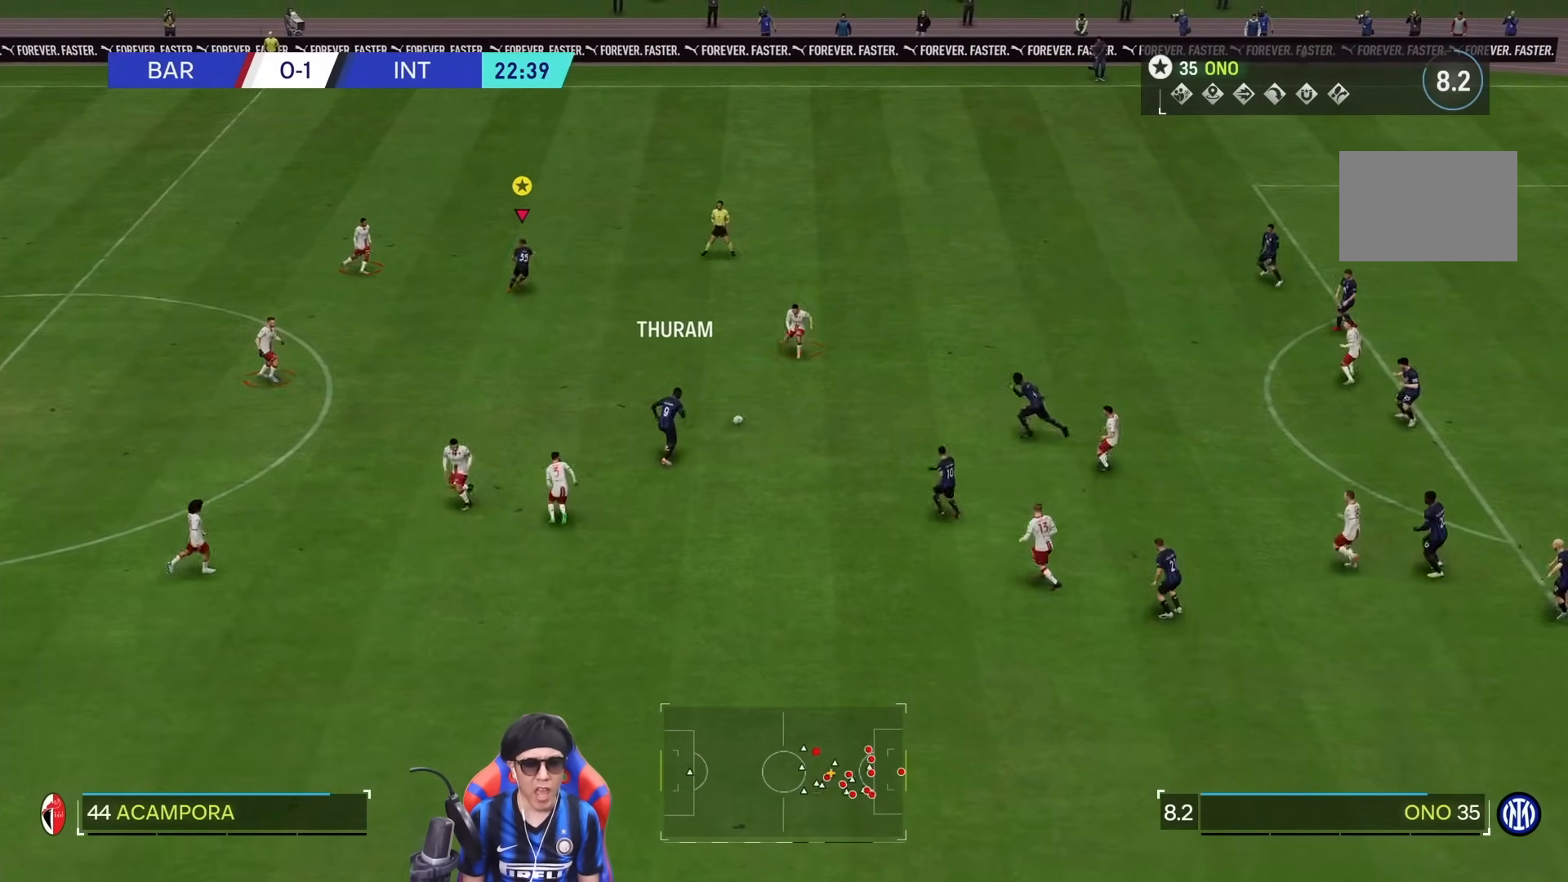
{"dt_ms": 500, "buttons": ["R1"], "left_stick": "right", "right_stick": "center", "events": []}
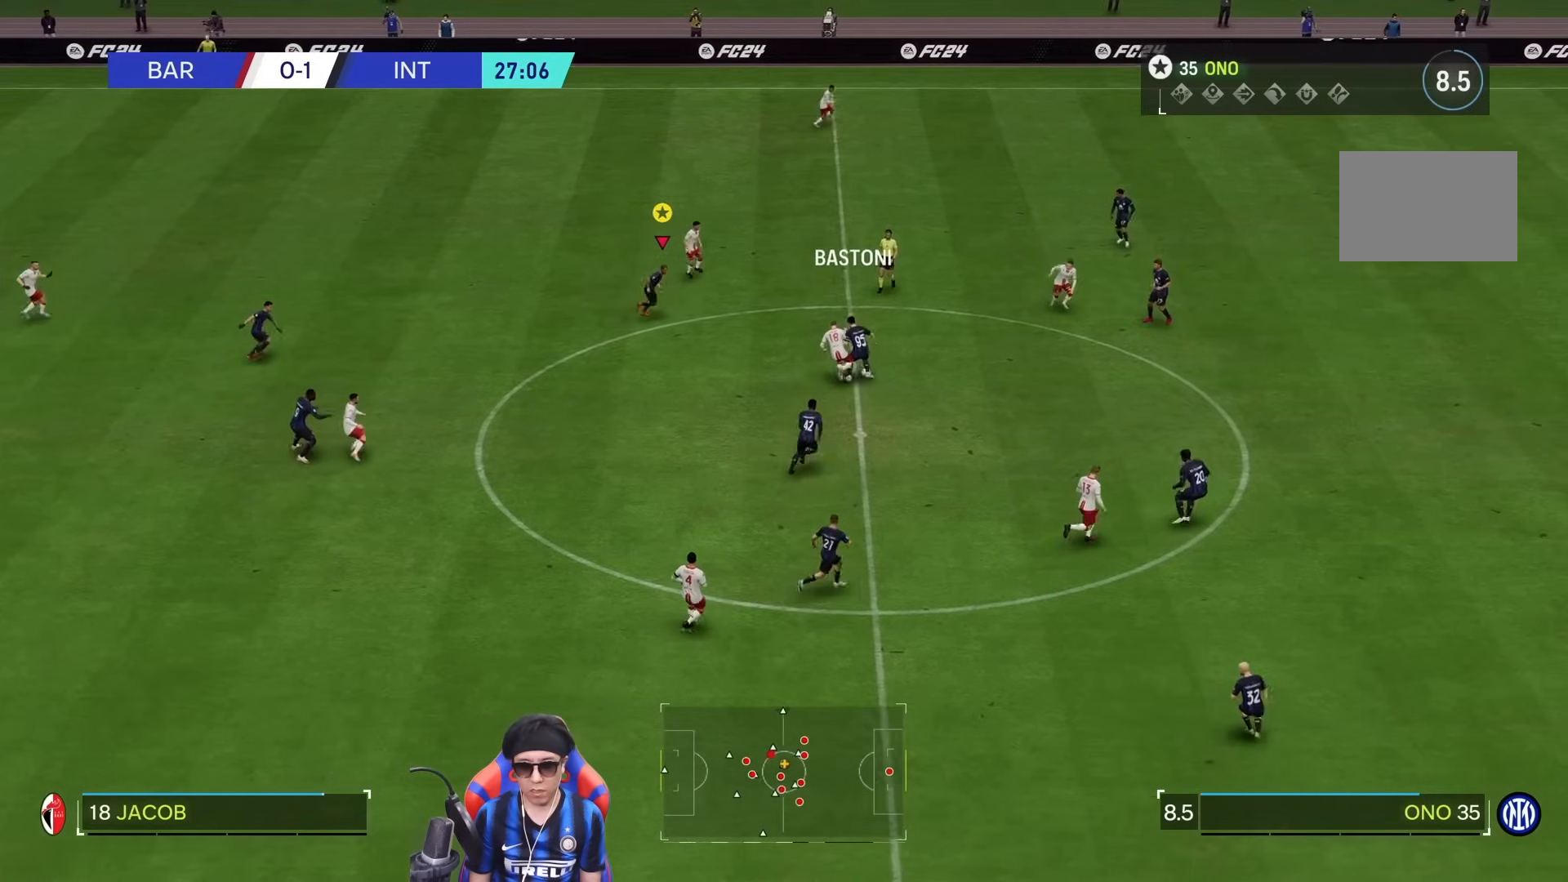
{"dt_ms": 500, "buttons": [], "left_stick": "left", "right_stick": "center", "events": [[217, "R1", "up"], [217, "left_stick", "up"], [283, "left_stick", "up-left"], [450, "left_stick", "left"]]}
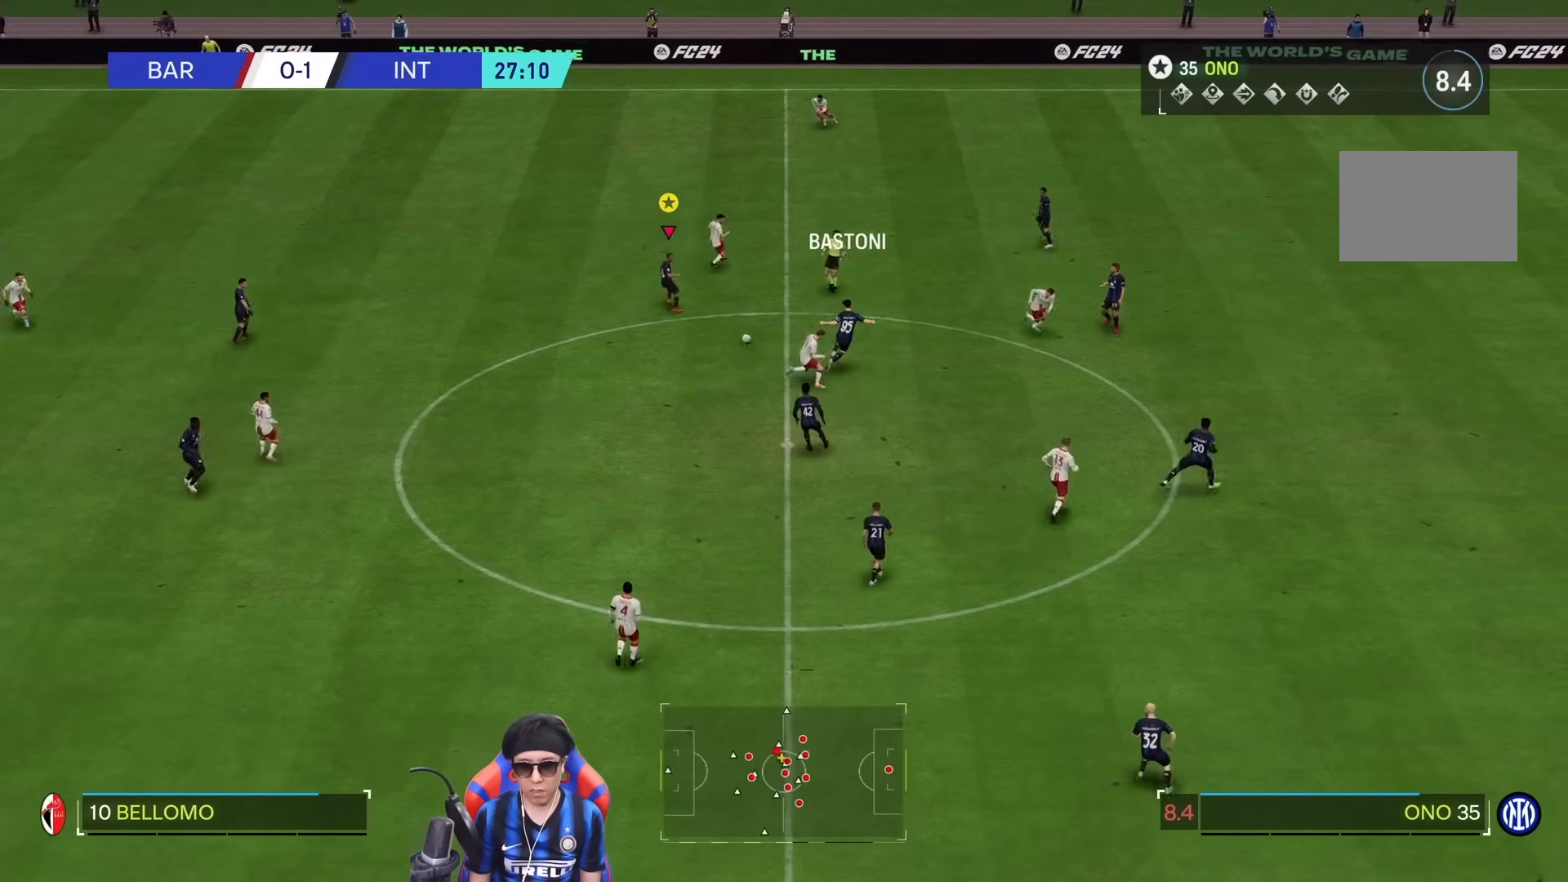
{"dt_ms": 500, "buttons": ["R1"], "left_stick": "left", "right_stick": "center", "events": [[483, "R1", "down"]]}